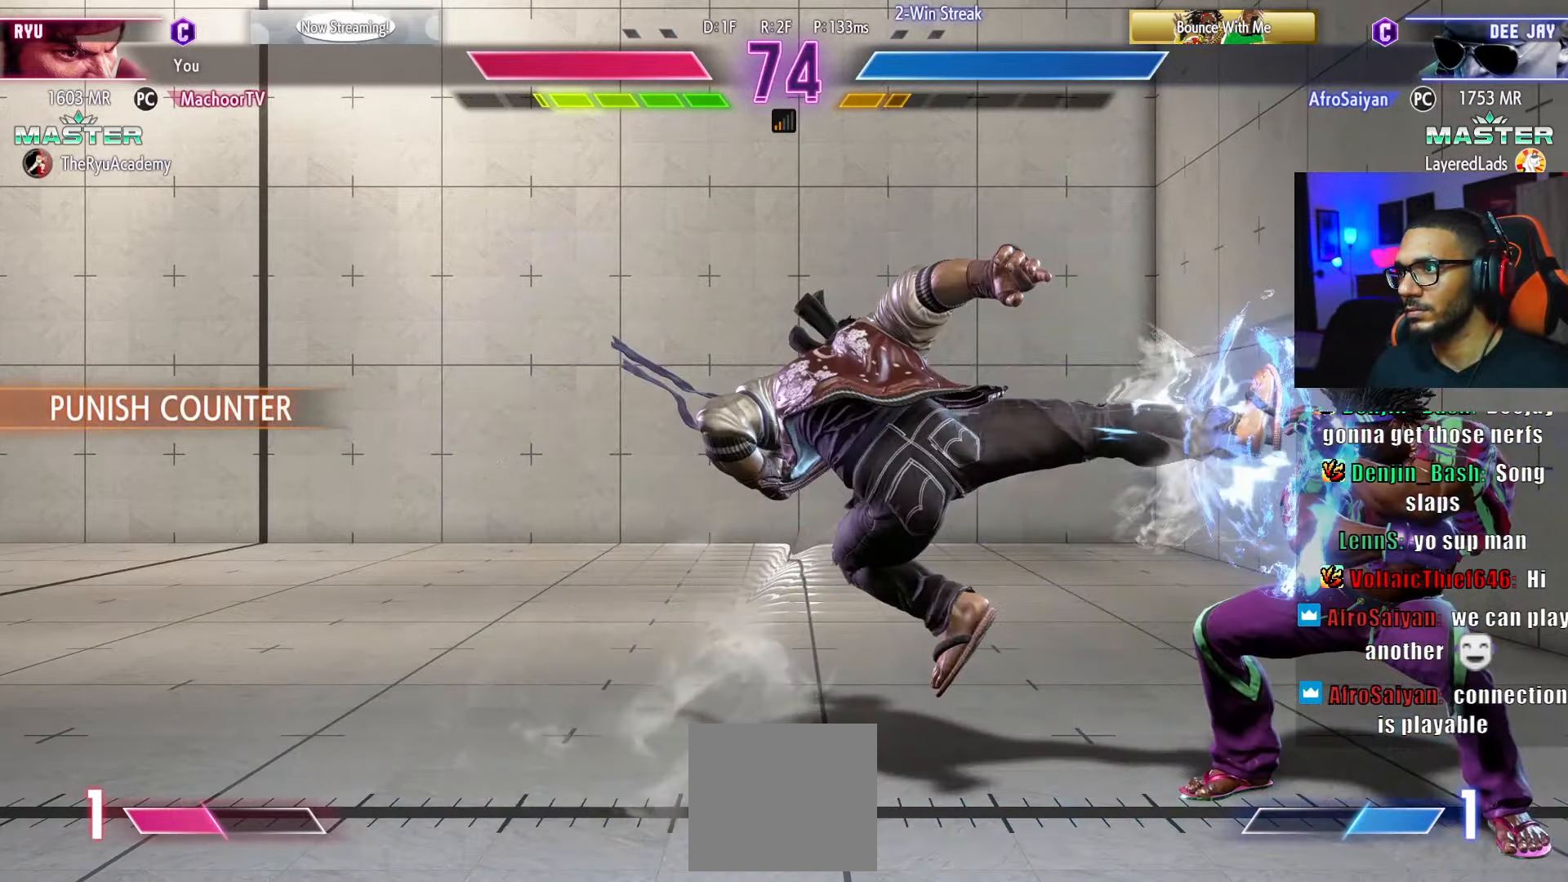
Gameplay with a controller (PlayStation layout); each line is a JSON object with the inputs held at the frame after it. "events" lists button and stick changes between this image and that frame as [ms after this image, input, new state], when the widget could be followed in between. Not read: other_buttons.
{"buttons": ["DPAD_LEFT"], "left_stick": "center", "right_stick": "center", "events": [[100, "DPAD_DOWN", "up"], [117, "DPAD_LEFT", "up"], [283, "DPAD_LEFT", "down"]]}
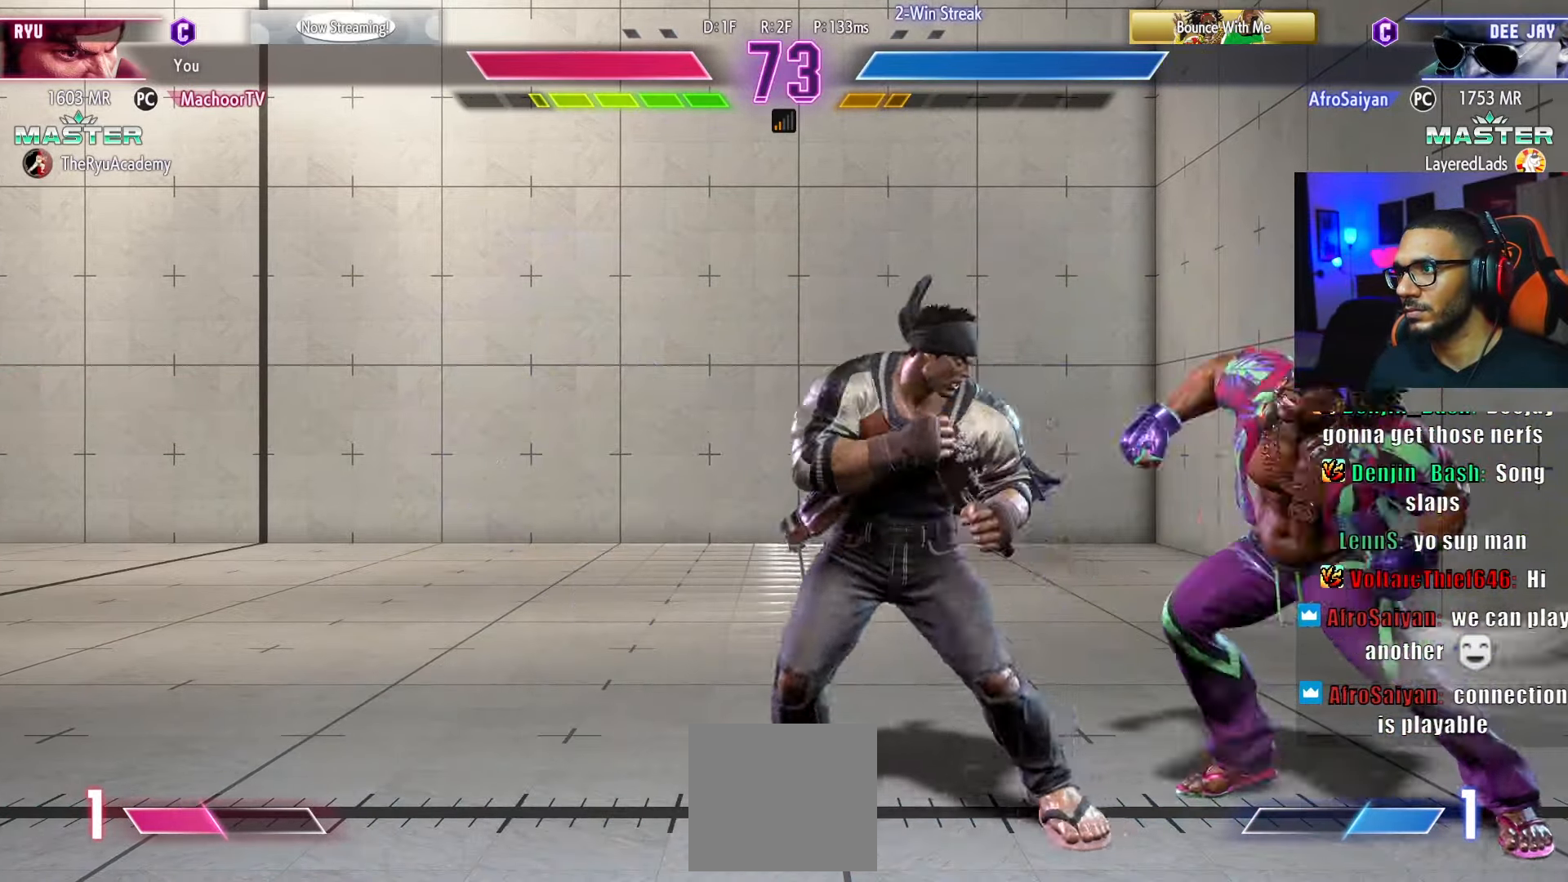
{"buttons": [], "left_stick": "center", "right_stick": "center", "events": [[450, "DPAD_LEFT", "up"]]}
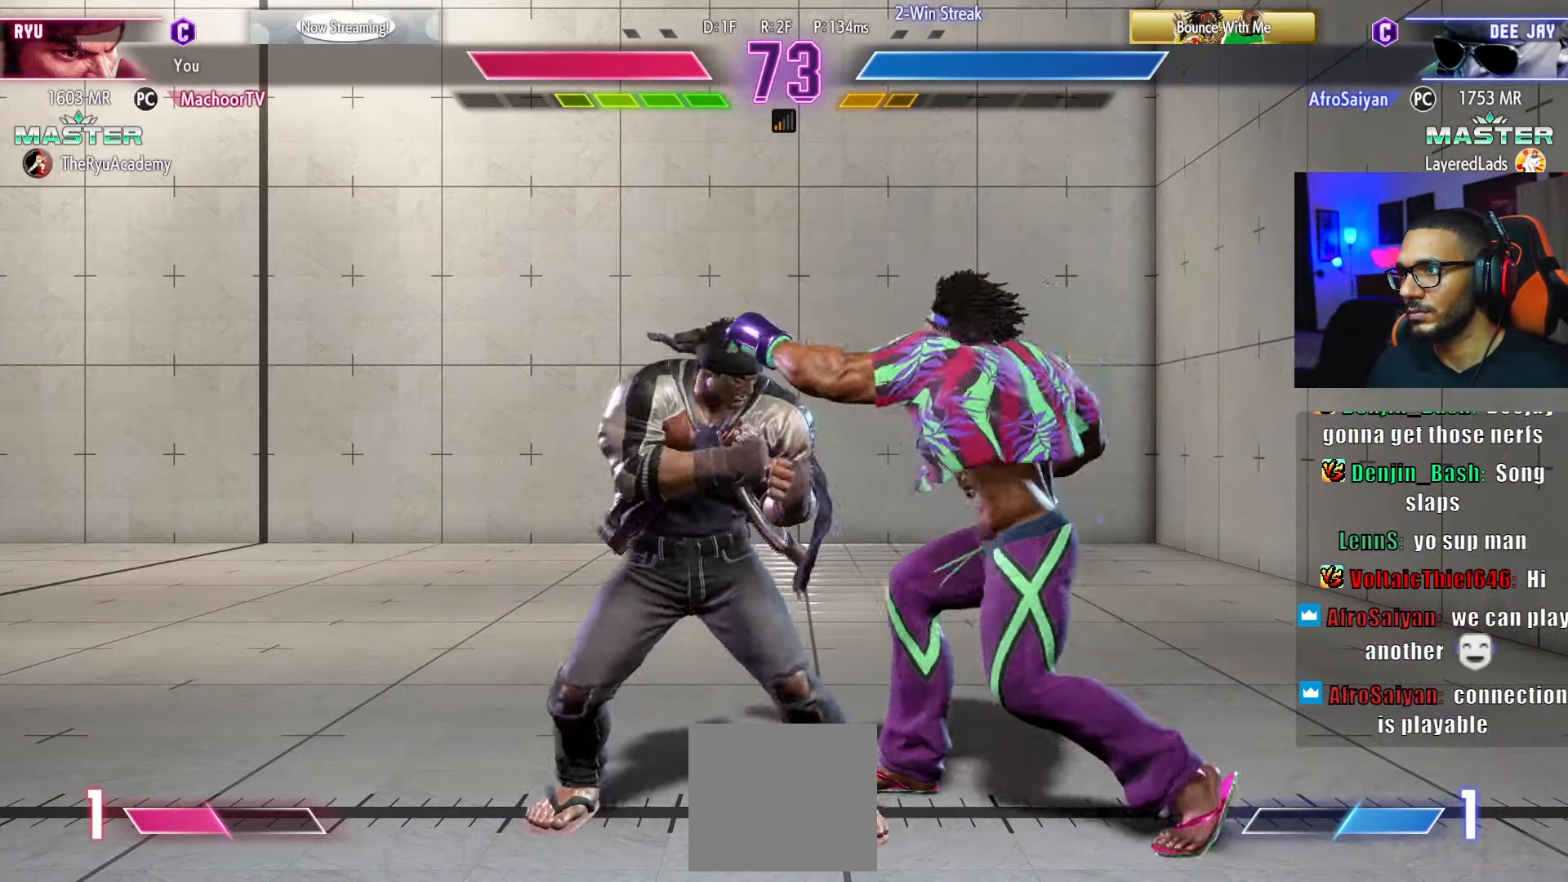
{"buttons": ["DPAD_DOWN", "DPAD_LEFT"], "left_stick": "center", "right_stick": "center", "events": [[67, "SQUARE", "down"], [167, "SQUARE", "up"], [400, "CROSS", "down"], [450, "DPAD_DOWN", "down"], [483, "CROSS", "up"], [500, "DPAD_LEFT", "down"]]}
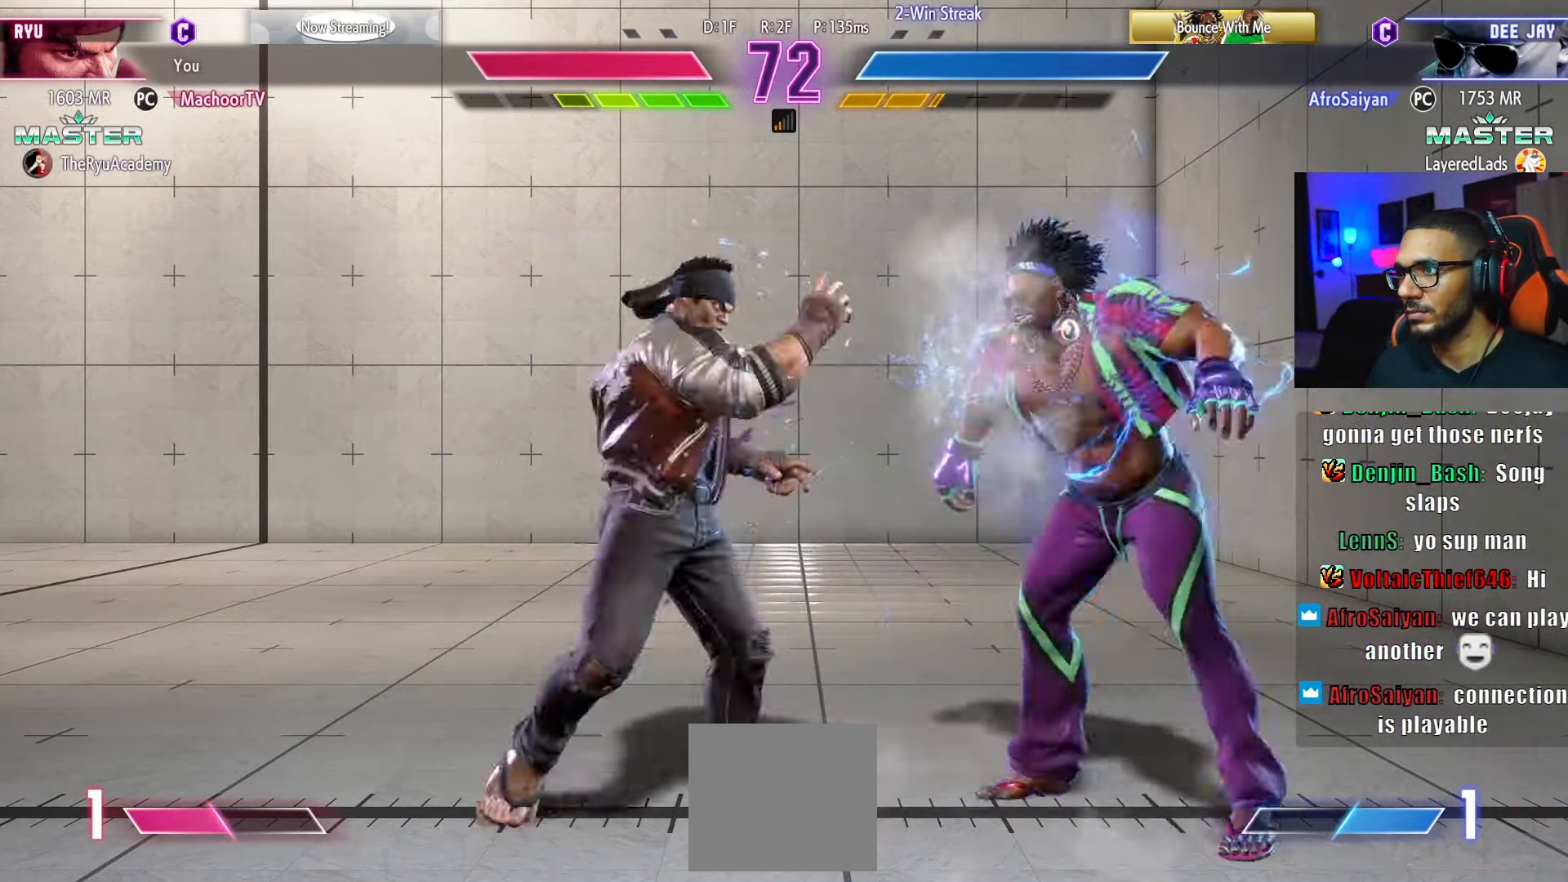
{"buttons": ["DPAD_DOWN", "DPAD_LEFT"], "left_stick": "center", "right_stick": "center", "events": [[33, "DPAD_DOWN", "up"], [67, "DPAD_LEFT", "up"], [67, "SQUARE", "down"], [133, "SQUARE", "up"], [183, "DPAD_DOWN", "down"], [200, "DPAD_LEFT", "down"], [233, "DPAD_DOWN", "up"], [350, "DPAD_DOWN", "down"]]}
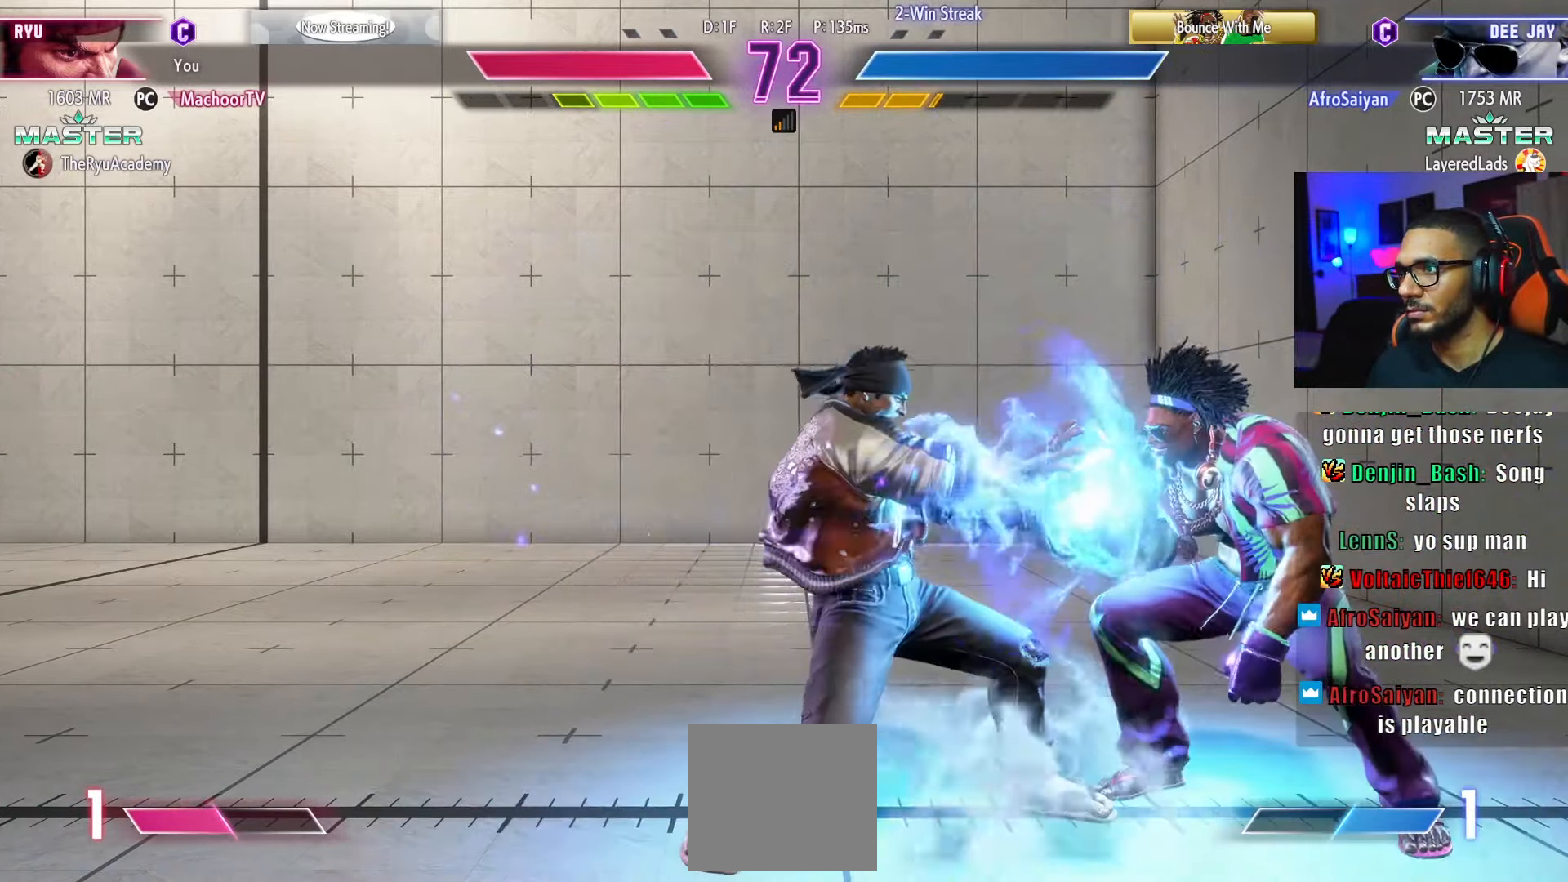
{"buttons": ["DPAD_DOWN", "DPAD_LEFT"], "left_stick": "center", "right_stick": "center", "events": []}
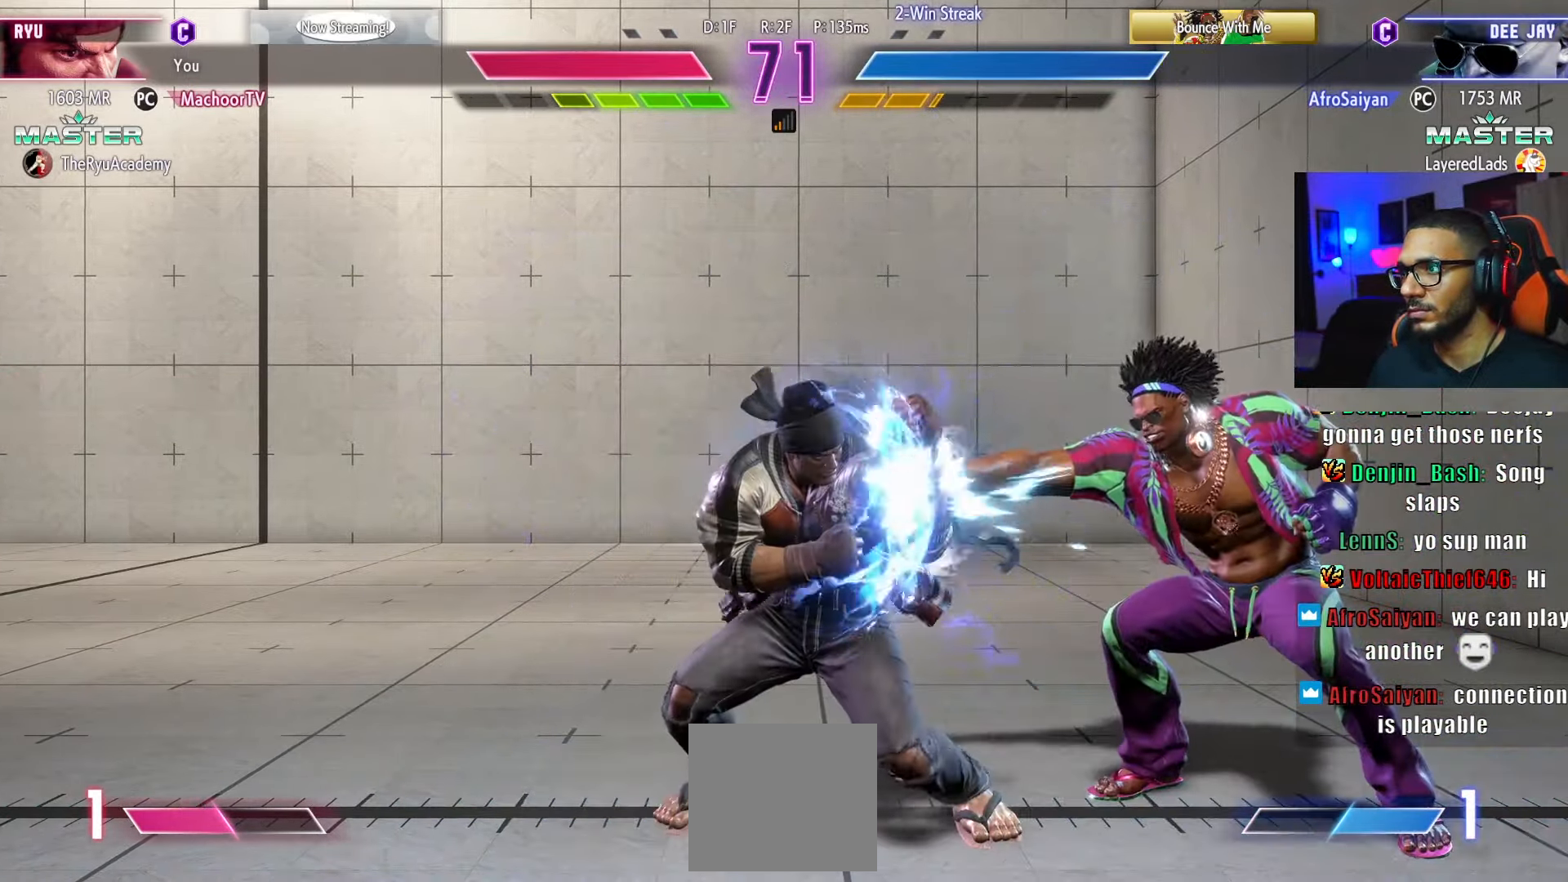
{"buttons": ["L2"], "left_stick": "center", "right_stick": "center", "events": [[317, "CIRCLE", "down"], [367, "CIRCLE", "up"], [383, "DPAD_LEFT", "up"], [400, "DPAD_DOWN", "up"], [483, "L2", "down"]]}
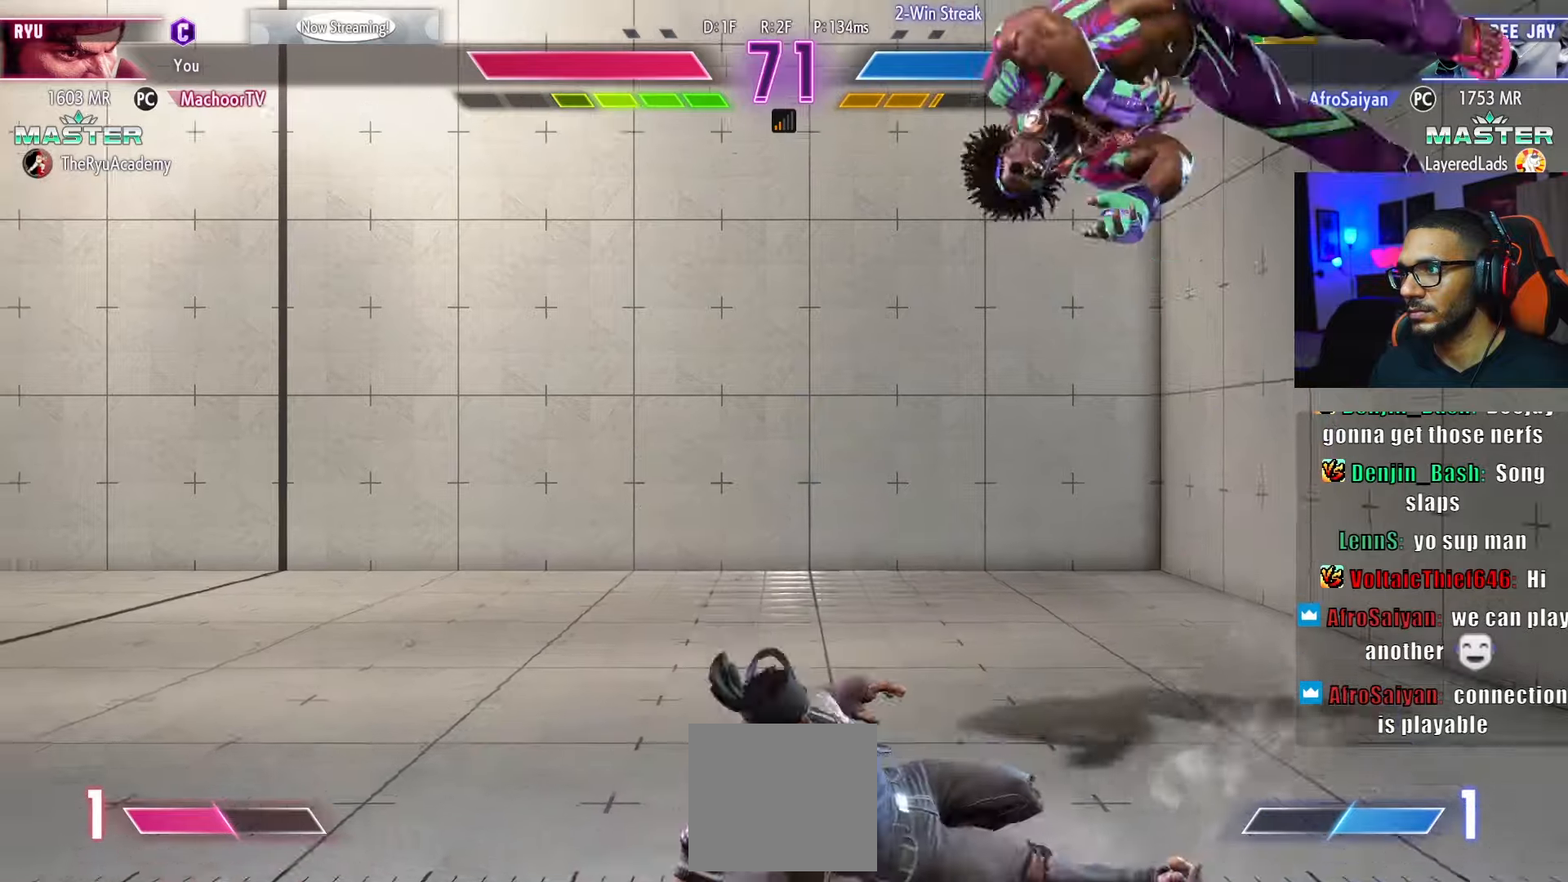
{"buttons": ["CIRCLE", "TRIANGLE", "DPAD_RIGHT"], "left_stick": "center", "right_stick": "center", "events": [[100, "L2", "up"], [300, "DPAD_RIGHT", "down"], [317, "CIRCLE", "down"], [317, "TRIANGLE", "down"]]}
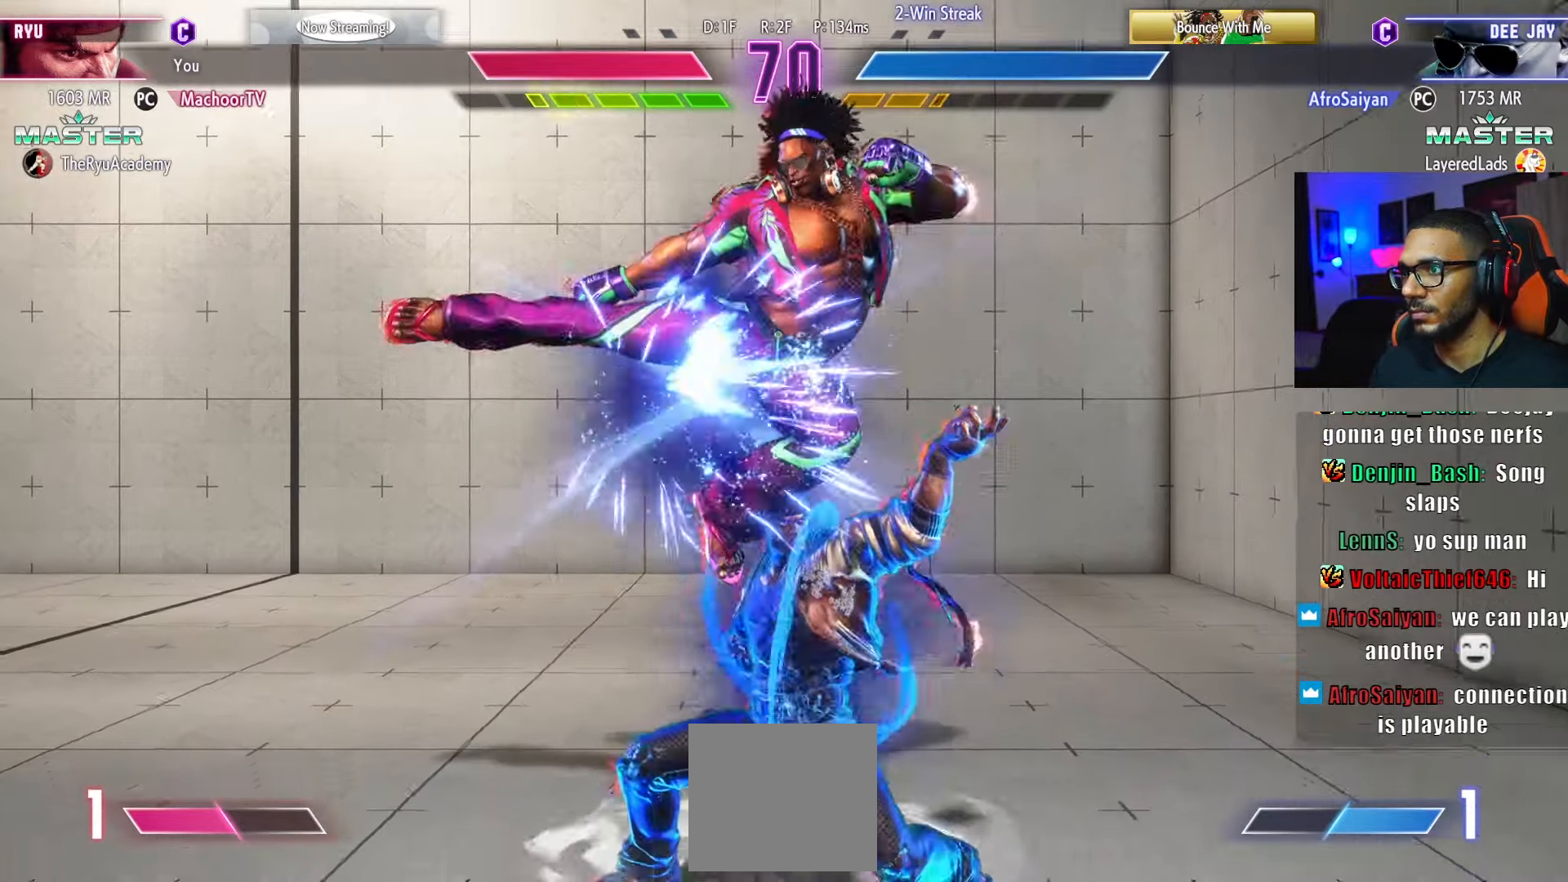
{"buttons": ["CIRCLE", "TRIANGLE"], "left_stick": "center", "right_stick": "center", "events": [[417, "DPAD_RIGHT", "up"]]}
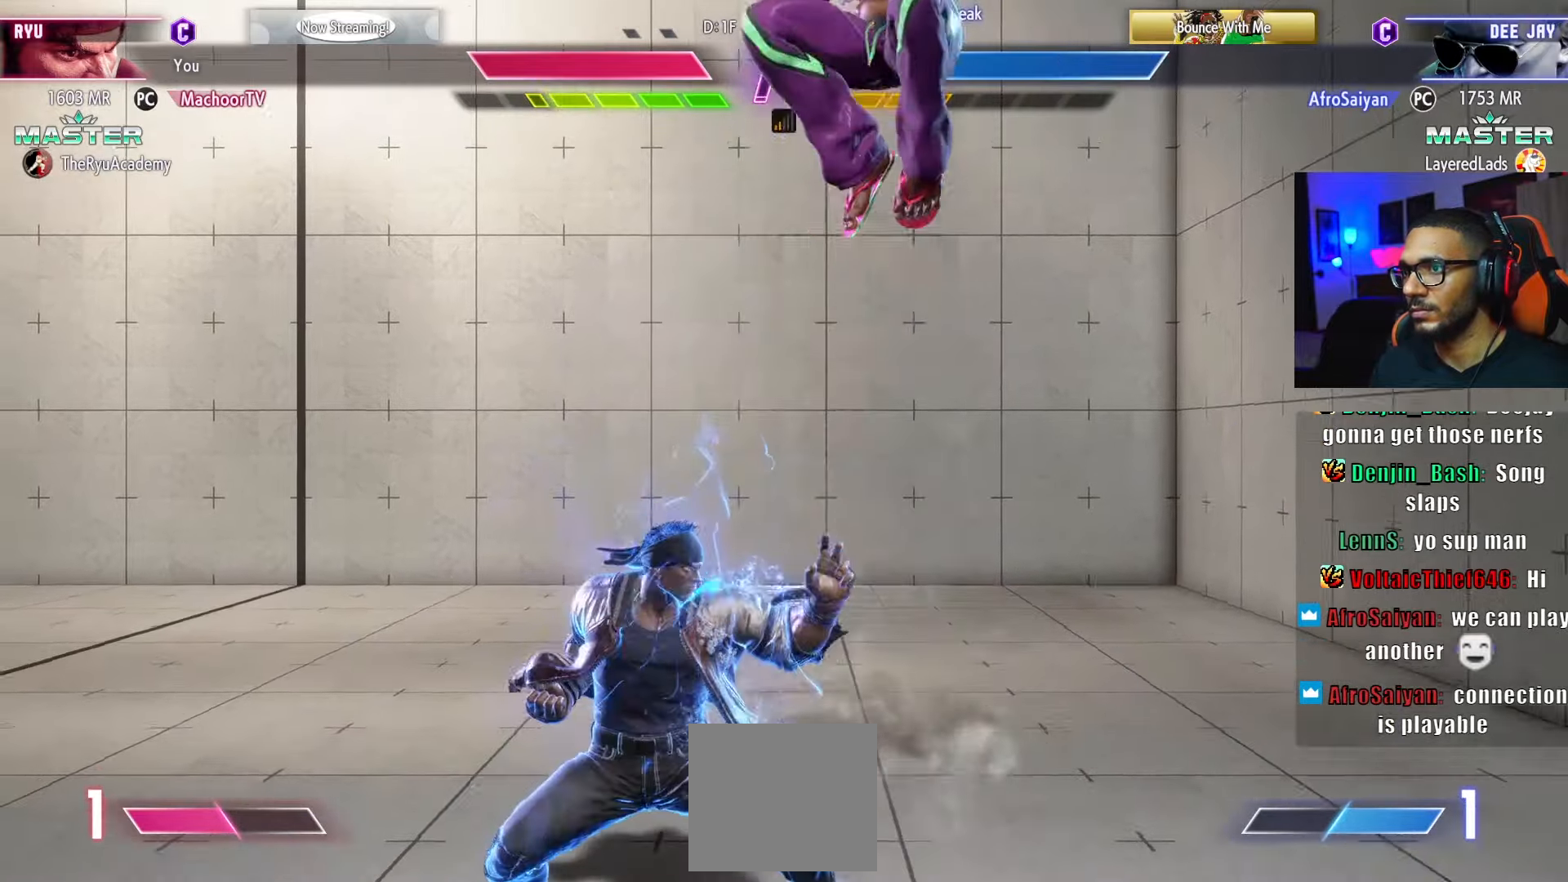
{"buttons": [], "left_stick": "center", "right_stick": "center", "events": [[117, "DPAD_RIGHT", "down"], [117, "TRIANGLE", "up"], [133, "CIRCLE", "up"], [183, "DPAD_DOWN", "down"], [200, "DPAD_RIGHT", "up"], [283, "R1", "down"], [283, "SQUARE", "down"], [300, "DPAD_RIGHT", "down"], [317, "DPAD_DOWN", "up"], [317, "TRIANGLE", "down"], [333, "DPAD_RIGHT", "up"], [383, "SQUARE", "up"], [383, "TRIANGLE", "up"], [417, "R1", "up"]]}
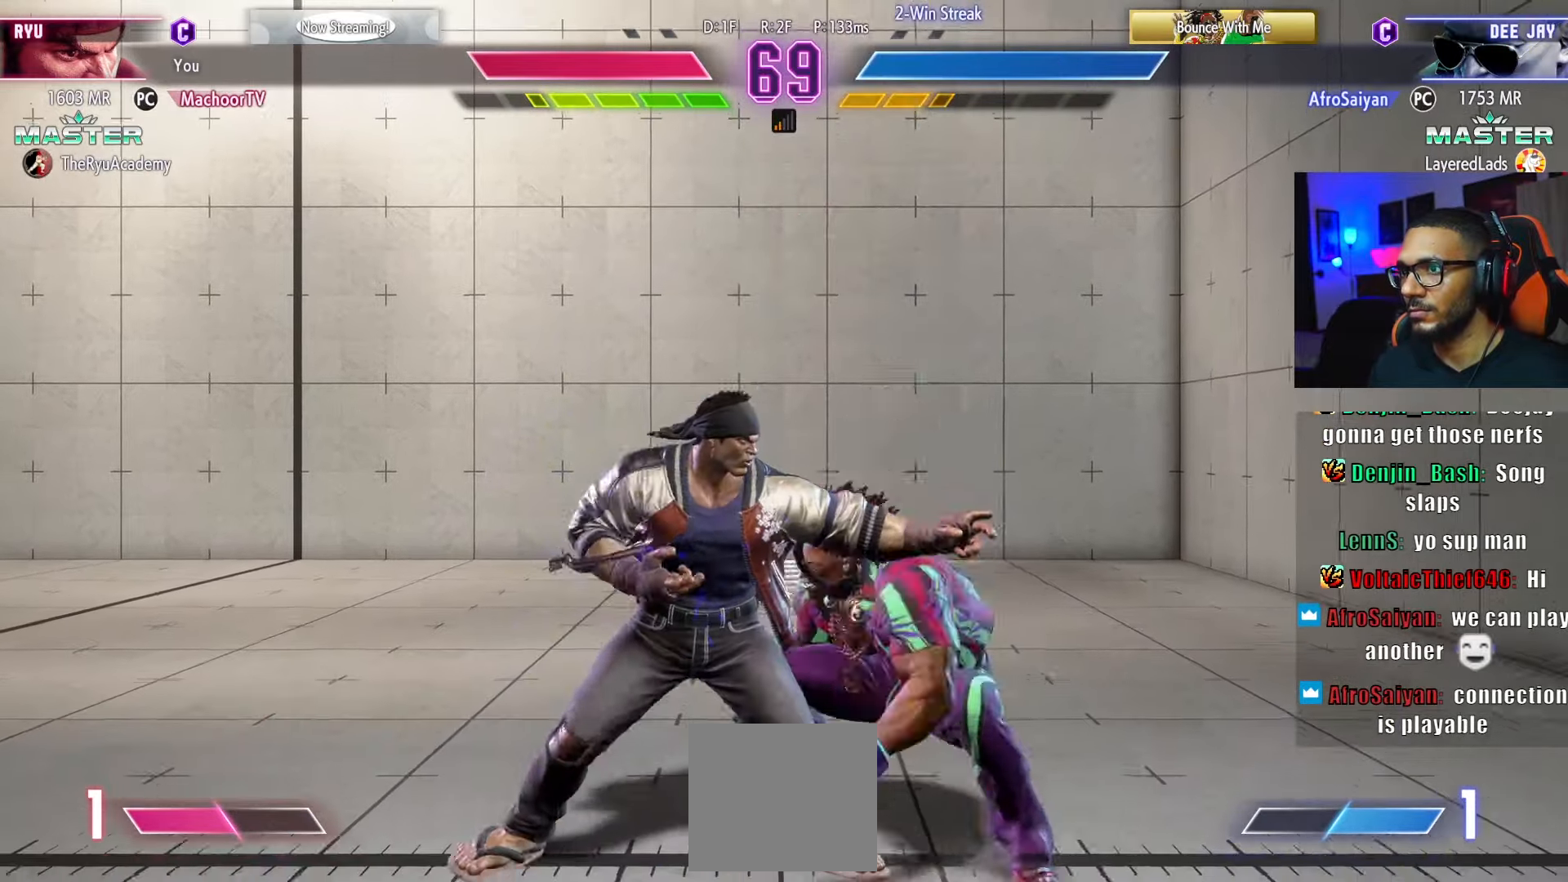
{"buttons": ["DPAD_DOWN"], "left_stick": "center", "right_stick": "center", "events": [[33, "DPAD_DOWN", "down"], [150, "DPAD_DOWN", "up"], [167, "DPAD_LEFT", "down"], [433, "DPAD_LEFT", "up"], [483, "DPAD_DOWN", "down"]]}
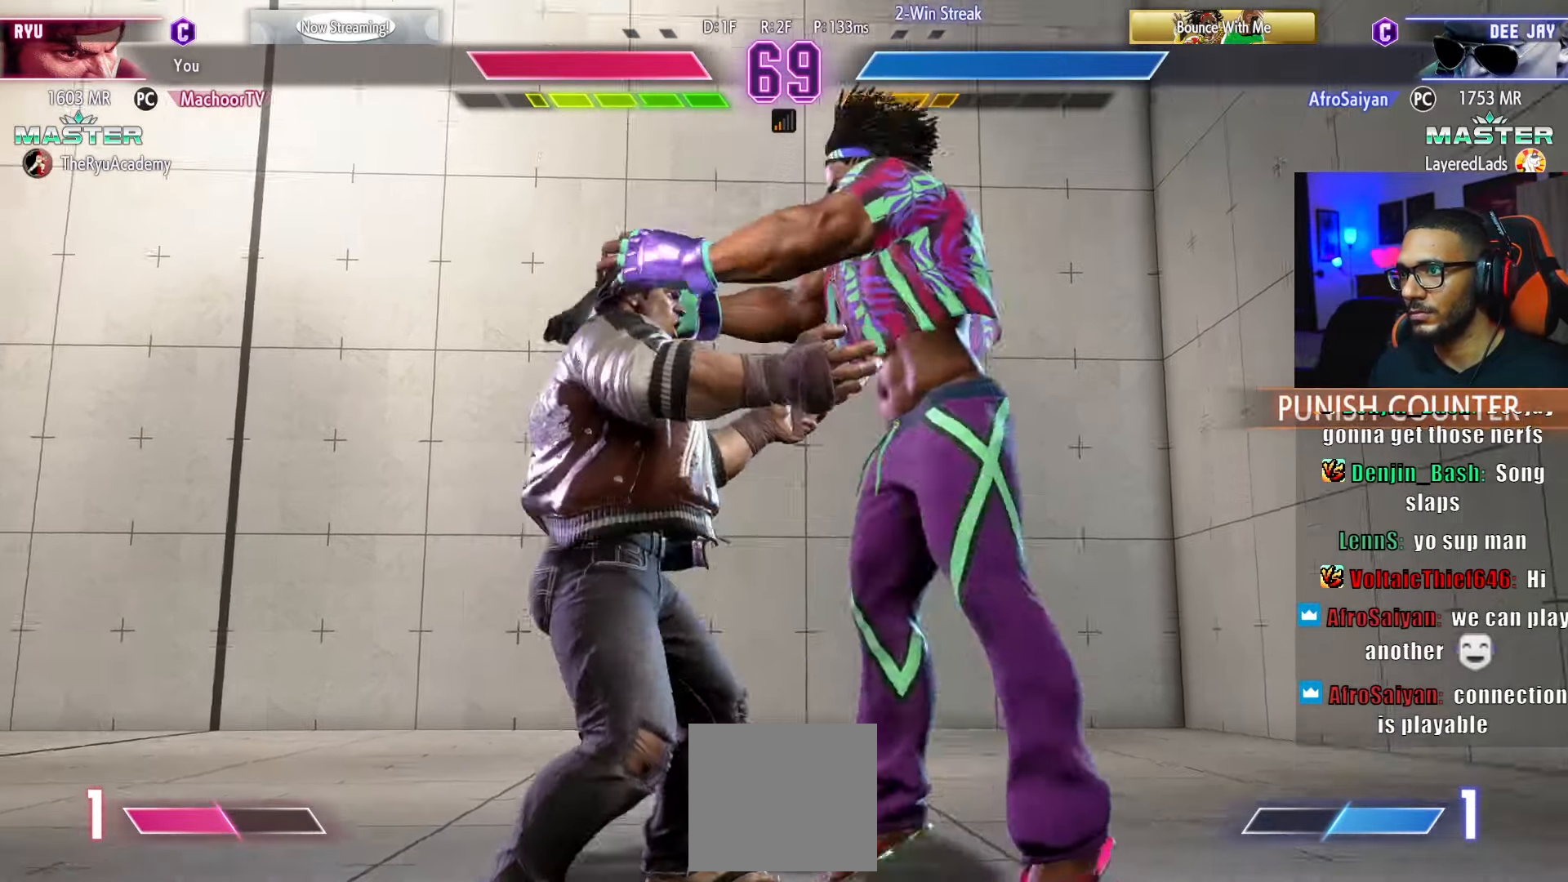
{"buttons": ["L1", "DPAD_DOWN"], "left_stick": "center", "right_stick": "center", "events": [[17, "DPAD_DOWN", "up"], [17, "DPAD_RIGHT", "down"], [117, "L1", "down"], [150, "DPAD_RIGHT", "up"], [217, "L1", "up"], [267, "DPAD_RIGHT", "down"], [283, "L1", "down"], [350, "DPAD_RIGHT", "up"], [400, "DPAD_DOWN", "down"], [433, "L1", "up"], [500, "L1", "down"]]}
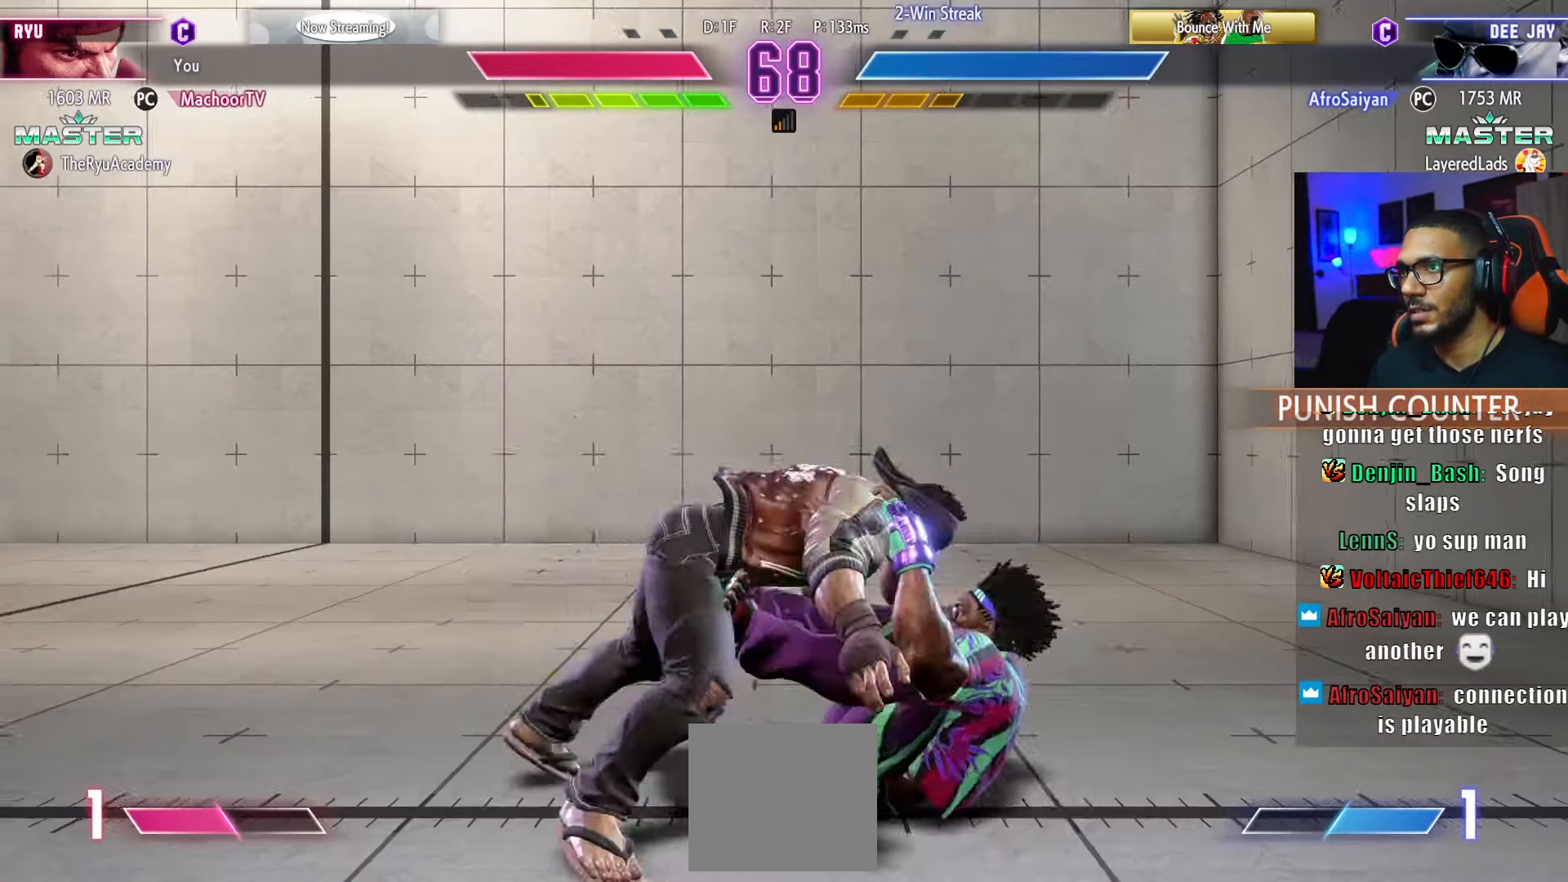
{"buttons": ["L1", "DPAD_RIGHT"], "left_stick": "center", "right_stick": "center", "events": [[17, "DPAD_RIGHT", "down"], [67, "DPAD_RIGHT", "up"], [67, "L1", "up"], [117, "DPAD_RIGHT", "down"], [117, "L1", "down"], [183, "L1", "up"], [200, "DPAD_DOWN", "up"], [233, "DPAD_DOWN", "down"], [250, "L1", "down"], [300, "DPAD_DOWN", "up"], [317, "L1", "up"], [367, "DPAD_DOWN", "down"], [383, "L1", "down"], [417, "DPAD_DOWN", "up"], [450, "L1", "up"], [500, "L1", "down"]]}
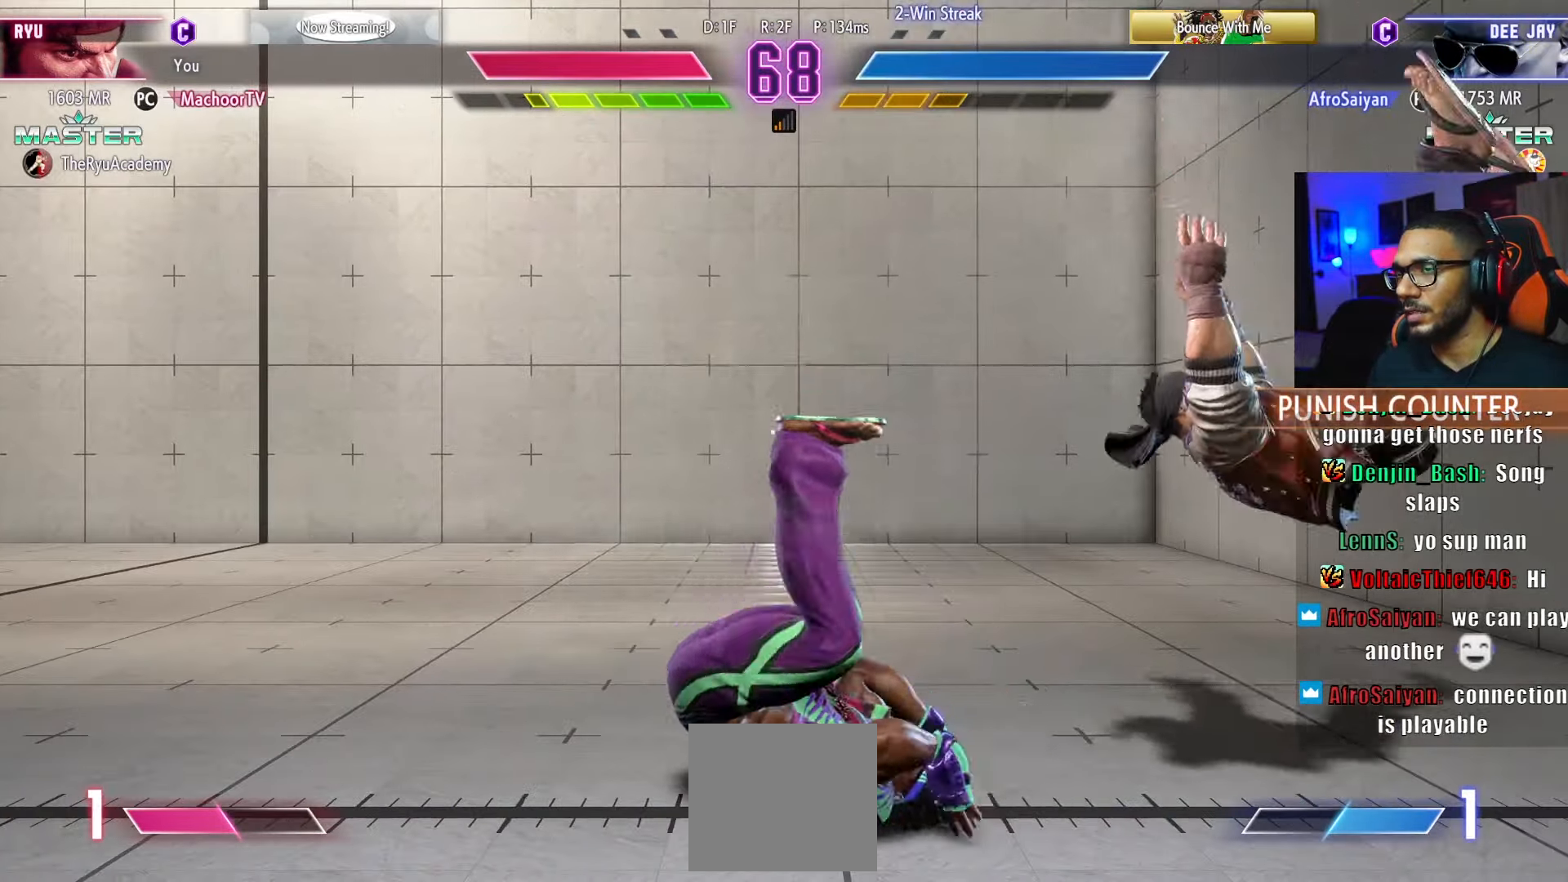
{"buttons": ["DPAD_RIGHT"], "left_stick": "center", "right_stick": "center", "events": [[17, "DPAD_DOWN", "down"], [50, "DPAD_DOWN", "up"], [67, "L1", "up"], [117, "DPAD_DOWN", "down"], [133, "L1", "down"], [183, "L1", "up"], [200, "DPAD_DOWN", "up"], [250, "DPAD_DOWN", "down"], [250, "L1", "down"], [283, "DPAD_DOWN", "up"], [333, "L1", "up"], [383, "L1", "down"], [450, "L1", "up"]]}
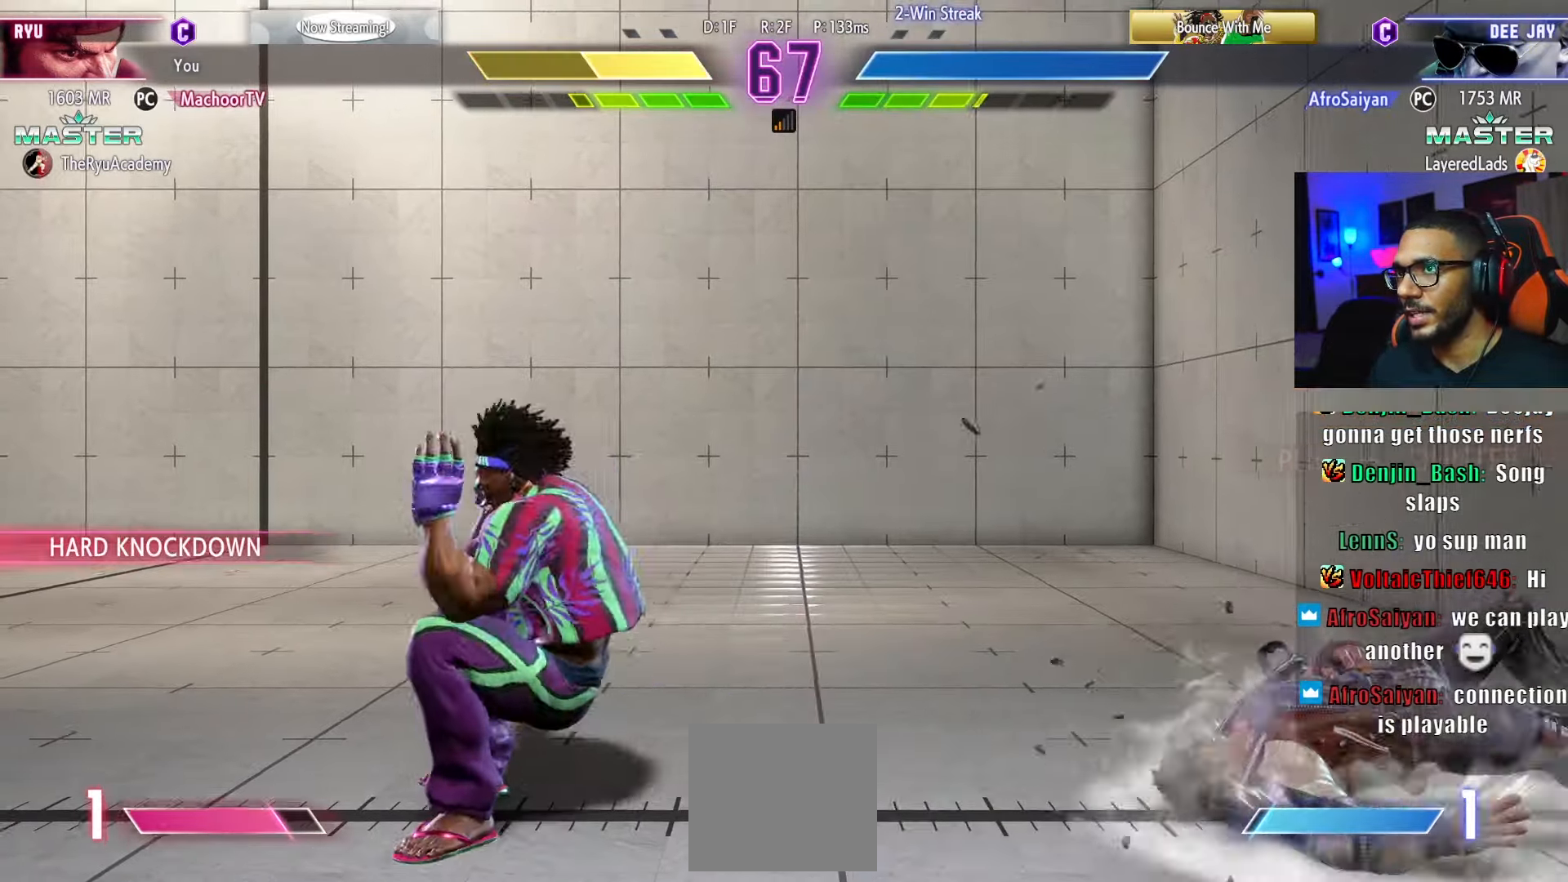
{"buttons": ["DPAD_DOWN", "DPAD_RIGHT"], "left_stick": "center", "right_stick": "center", "events": [[17, "DPAD_DOWN", "down"], [17, "L1", "down"], [83, "L1", "up"], [150, "L1", "down"], [217, "L1", "up"]]}
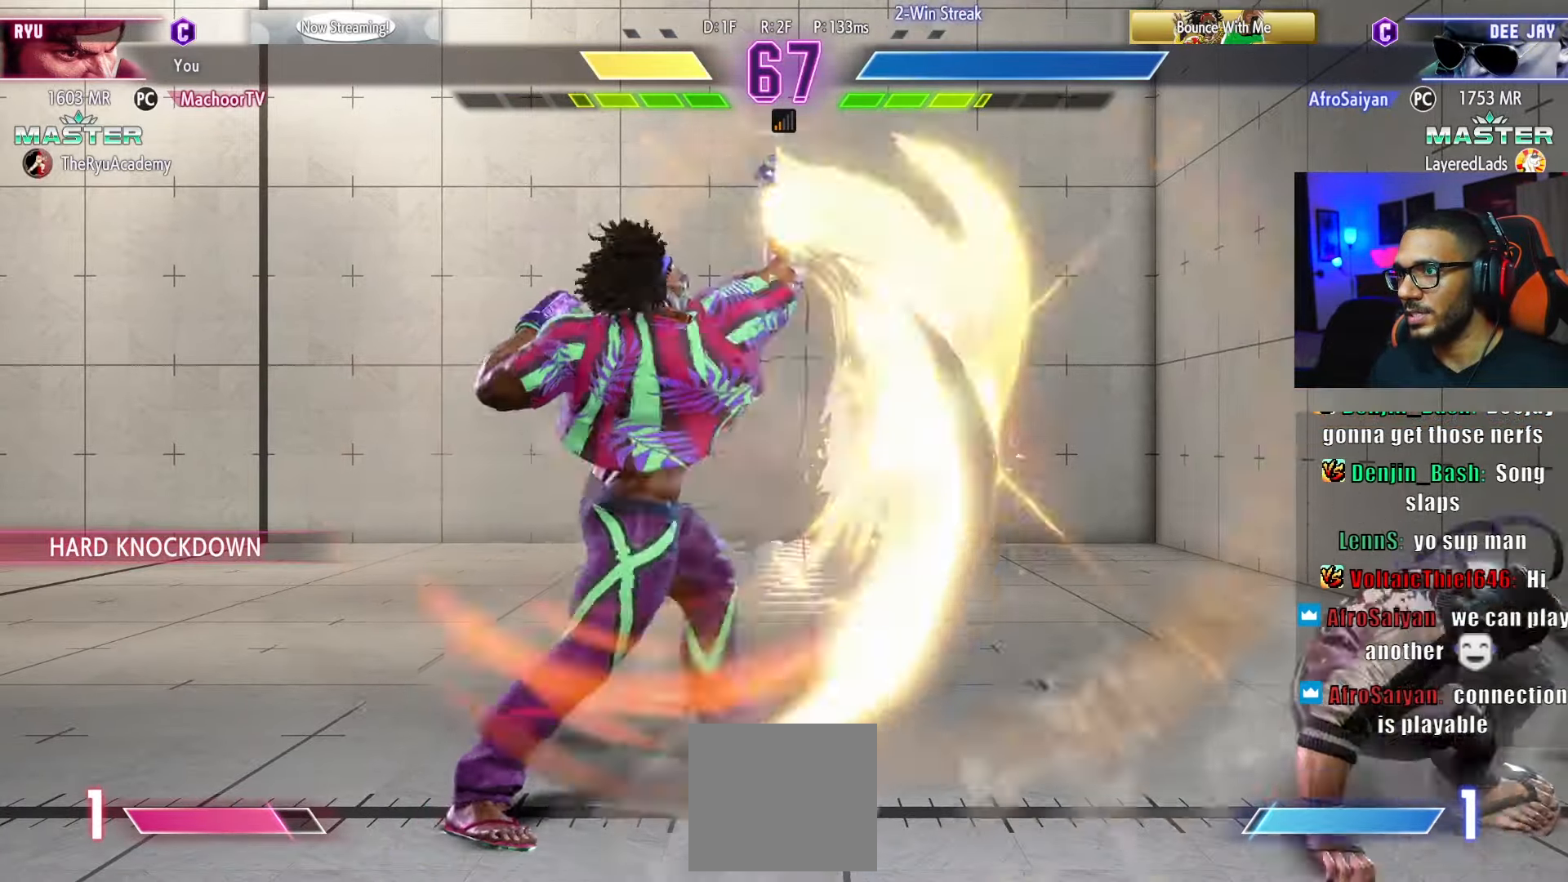
{"buttons": ["DPAD_DOWN", "DPAD_RIGHT"], "left_stick": "center", "right_stick": "center", "events": [[100, "CIRCLE", "down"], [100, "TRIANGLE", "down"], [250, "TRIANGLE", "up"], [267, "CIRCLE", "up"], [383, "DPAD_DOWN", "up"], [450, "DPAD_DOWN", "down"]]}
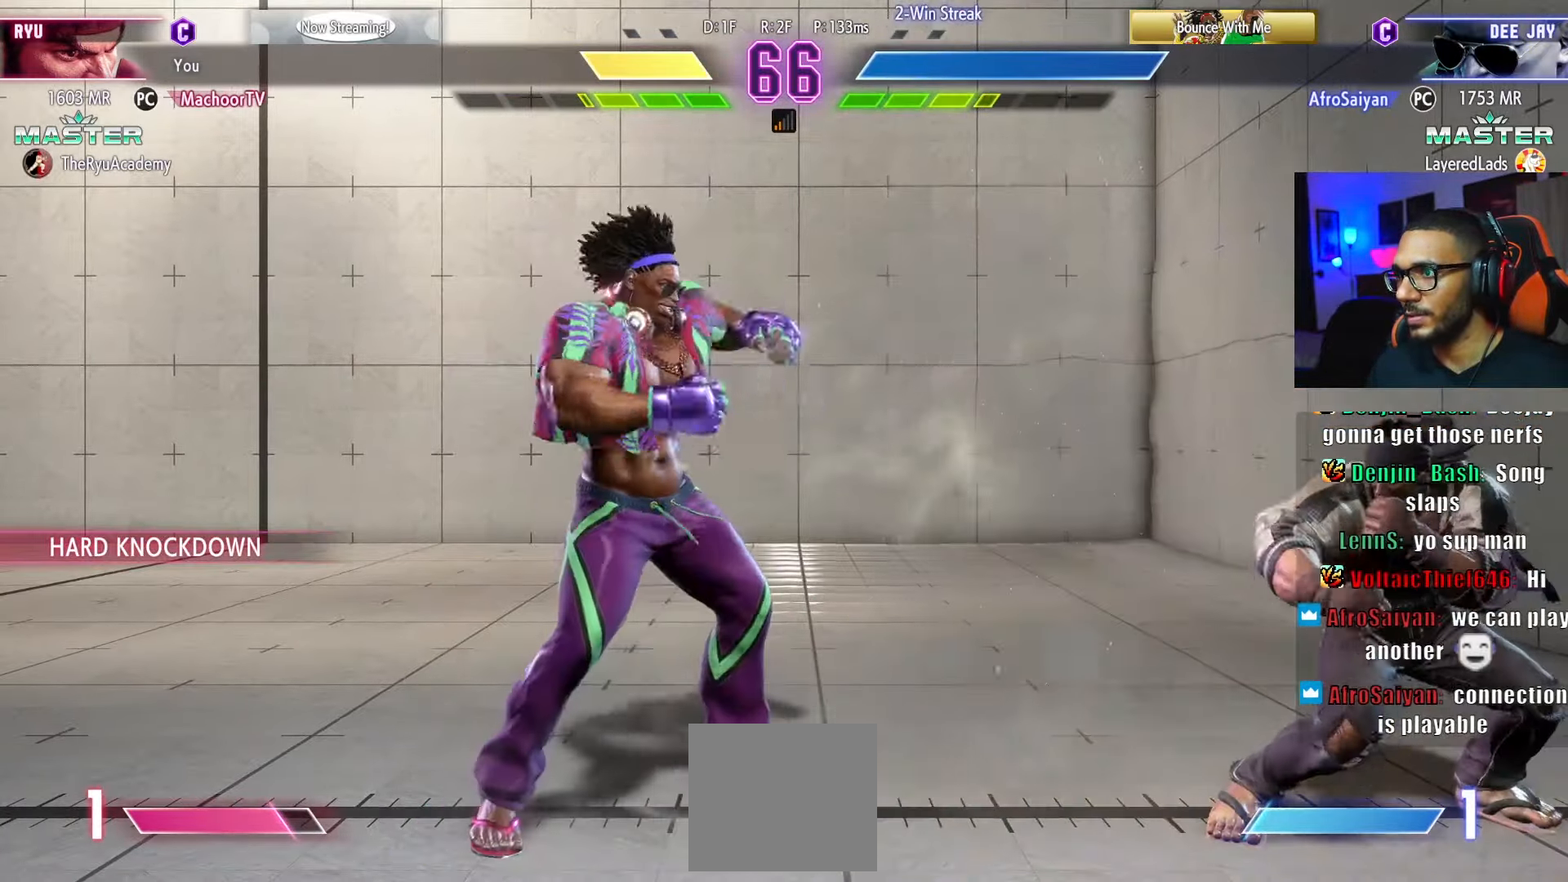
{"buttons": ["DPAD_DOWN", "DPAD_RIGHT"], "left_stick": "center", "right_stick": "center", "events": [[133, "TRIANGLE", "down"], [200, "DPAD_RIGHT", "up"], [217, "DPAD_DOWN", "up"], [233, "TRIANGLE", "up"], [383, "DPAD_RIGHT", "down"], [500, "DPAD_DOWN", "down"]]}
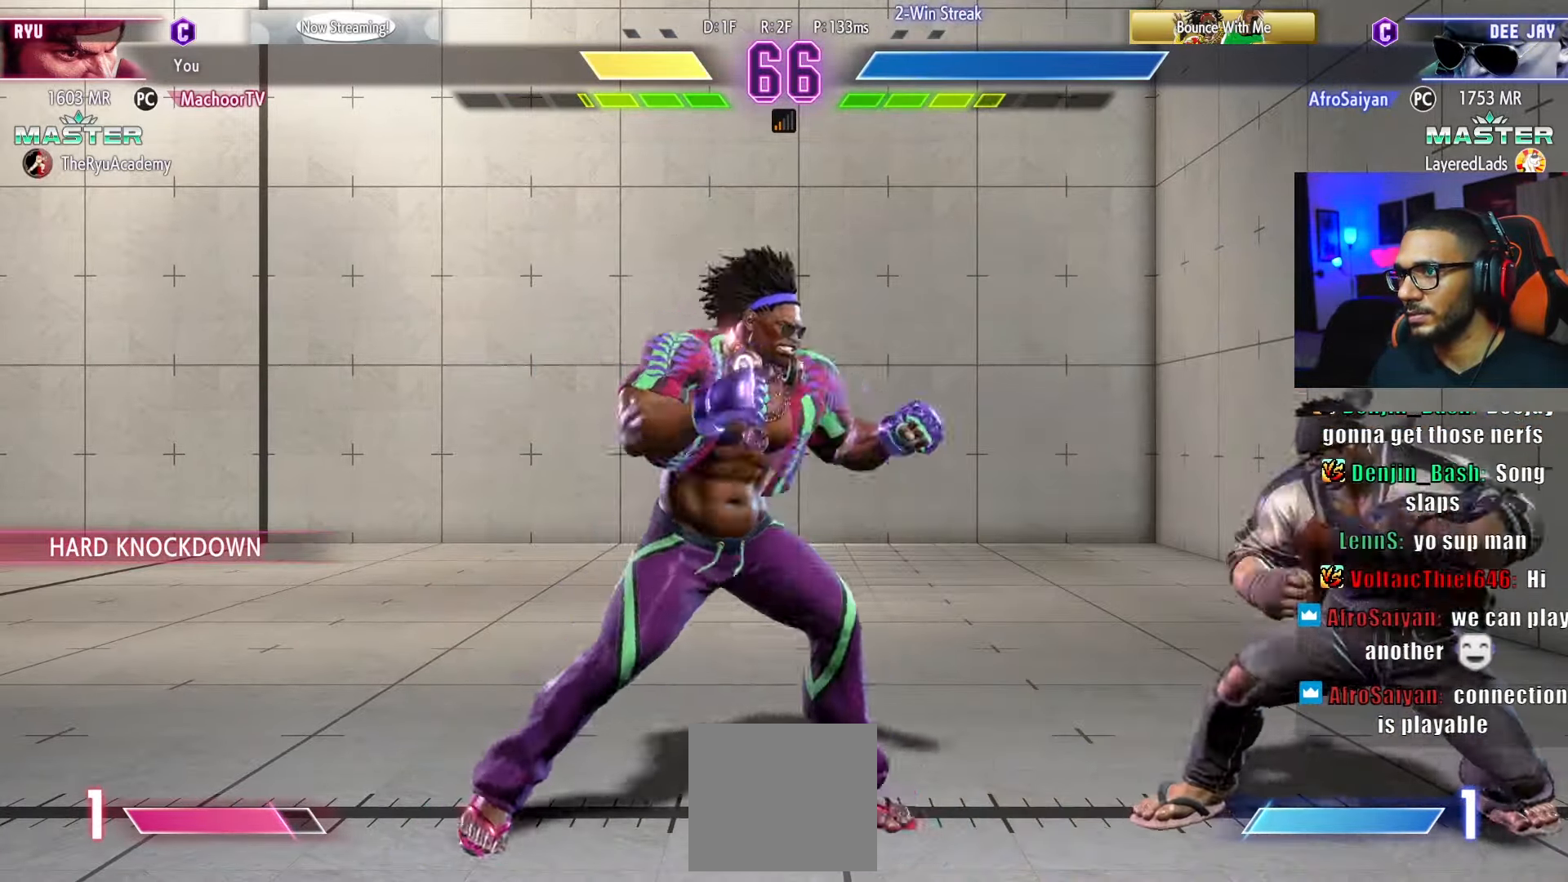
{"buttons": ["DPAD_LEFT"], "left_stick": "center", "right_stick": "center", "events": [[317, "DPAD_DOWN", "up"], [317, "DPAD_RIGHT", "up"], [333, "DPAD_LEFT", "down"]]}
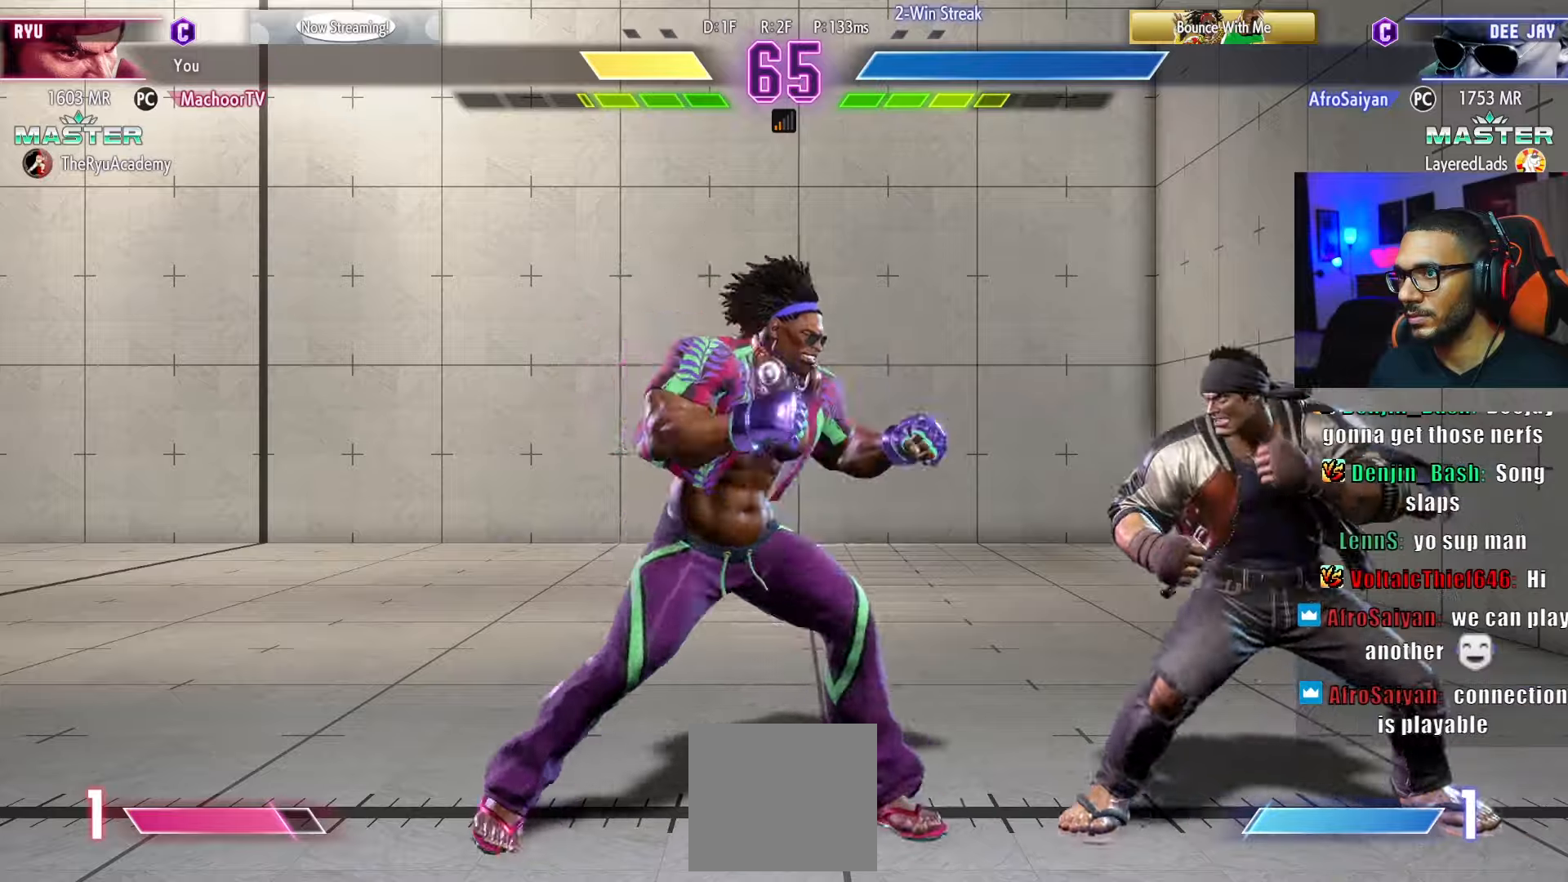
{"buttons": ["DPAD_LEFT"], "left_stick": "center", "right_stick": "center", "events": [[117, "DPAD_DOWN", "down"], [117, "DPAD_LEFT", "up"], [133, "DPAD_RIGHT", "down"], [317, "DPAD_DOWN", "up"], [317, "DPAD_LEFT", "down"], [317, "DPAD_RIGHT", "up"], [333, "DPAD_UP", "down"], [500, "DPAD_UP", "up"]]}
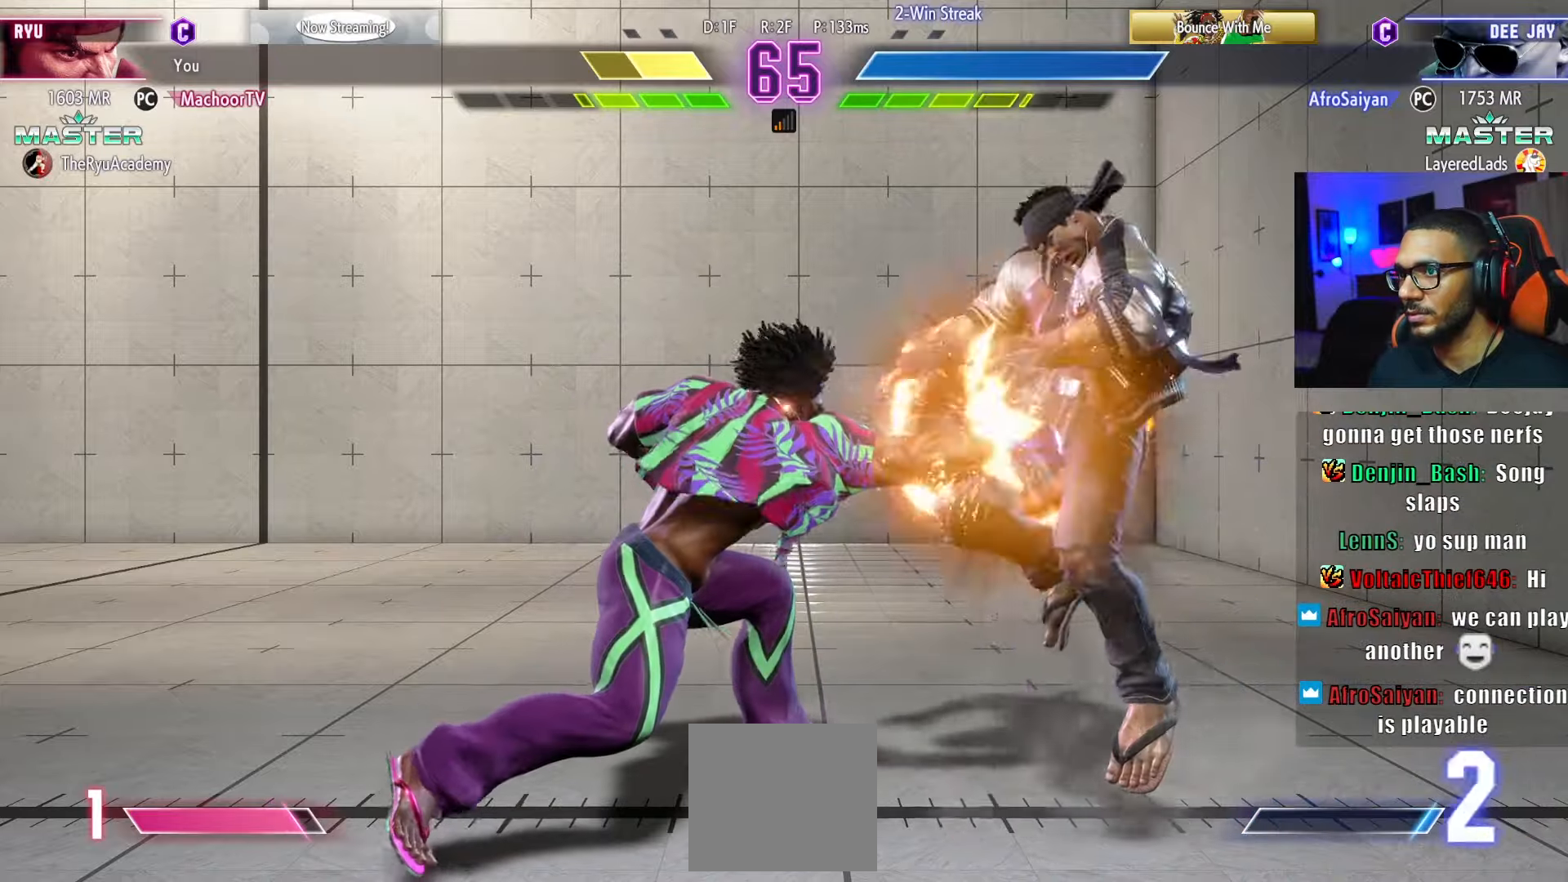
{"buttons": ["DPAD_RIGHT"], "left_stick": "center", "right_stick": "center", "events": [[17, "DPAD_LEFT", "up"], [33, "DPAD_DOWN", "down"], [183, "DPAD_DOWN", "up"], [233, "DPAD_DOWN", "down"], [267, "DPAD_RIGHT", "down"], [383, "DPAD_DOWN", "up"]]}
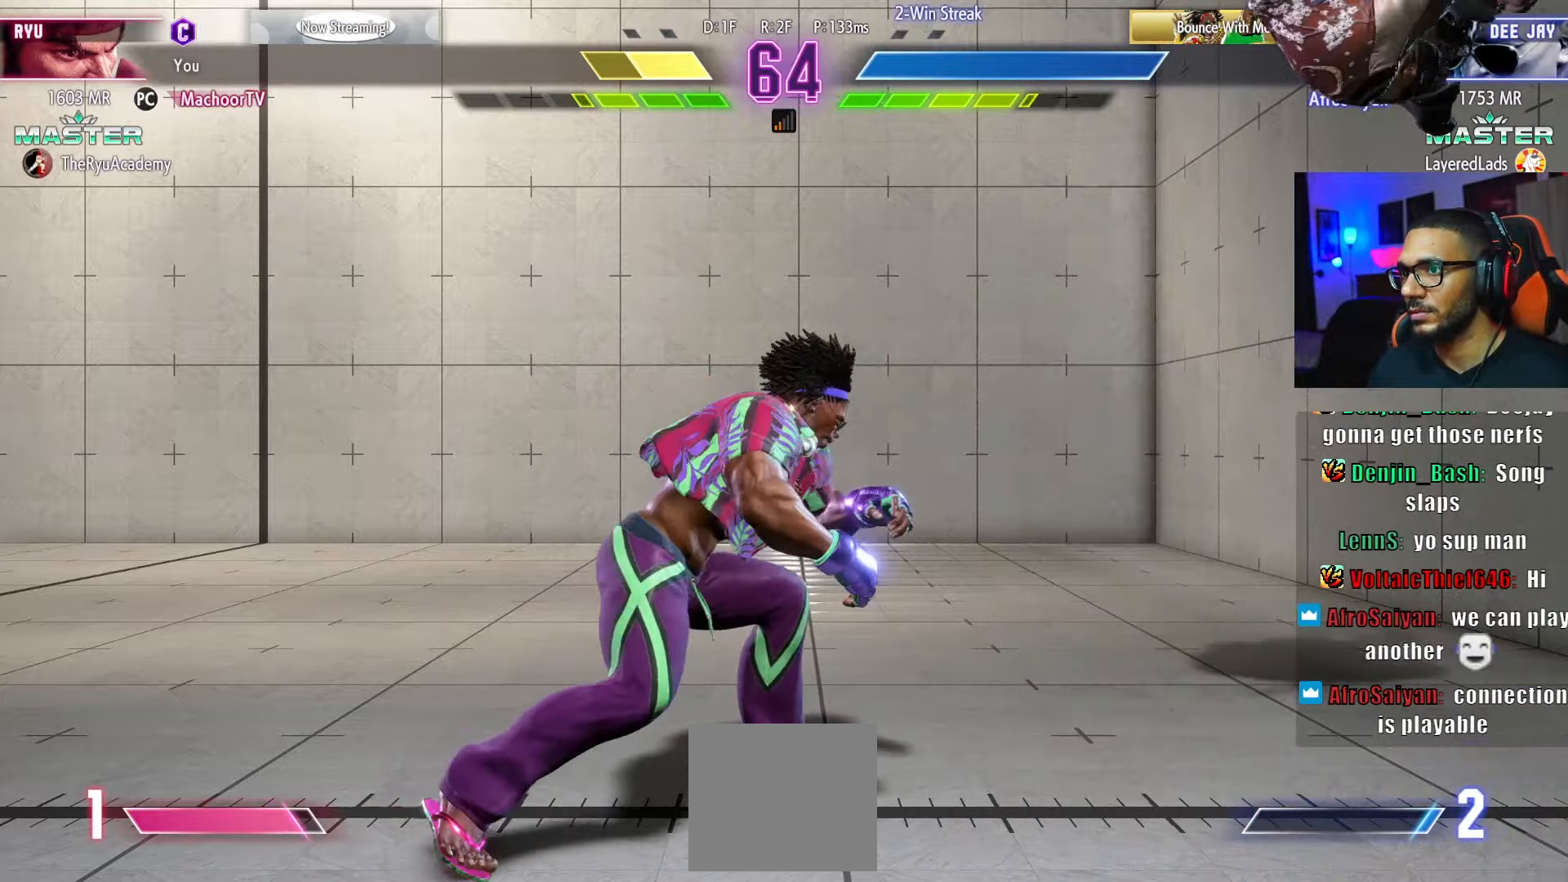
{"buttons": ["DPAD_RIGHT"], "left_stick": "center", "right_stick": "center", "events": [[133, "DPAD_DOWN", "down"], [183, "L2", "down"], [300, "DPAD_DOWN", "up"], [350, "L2", "up"]]}
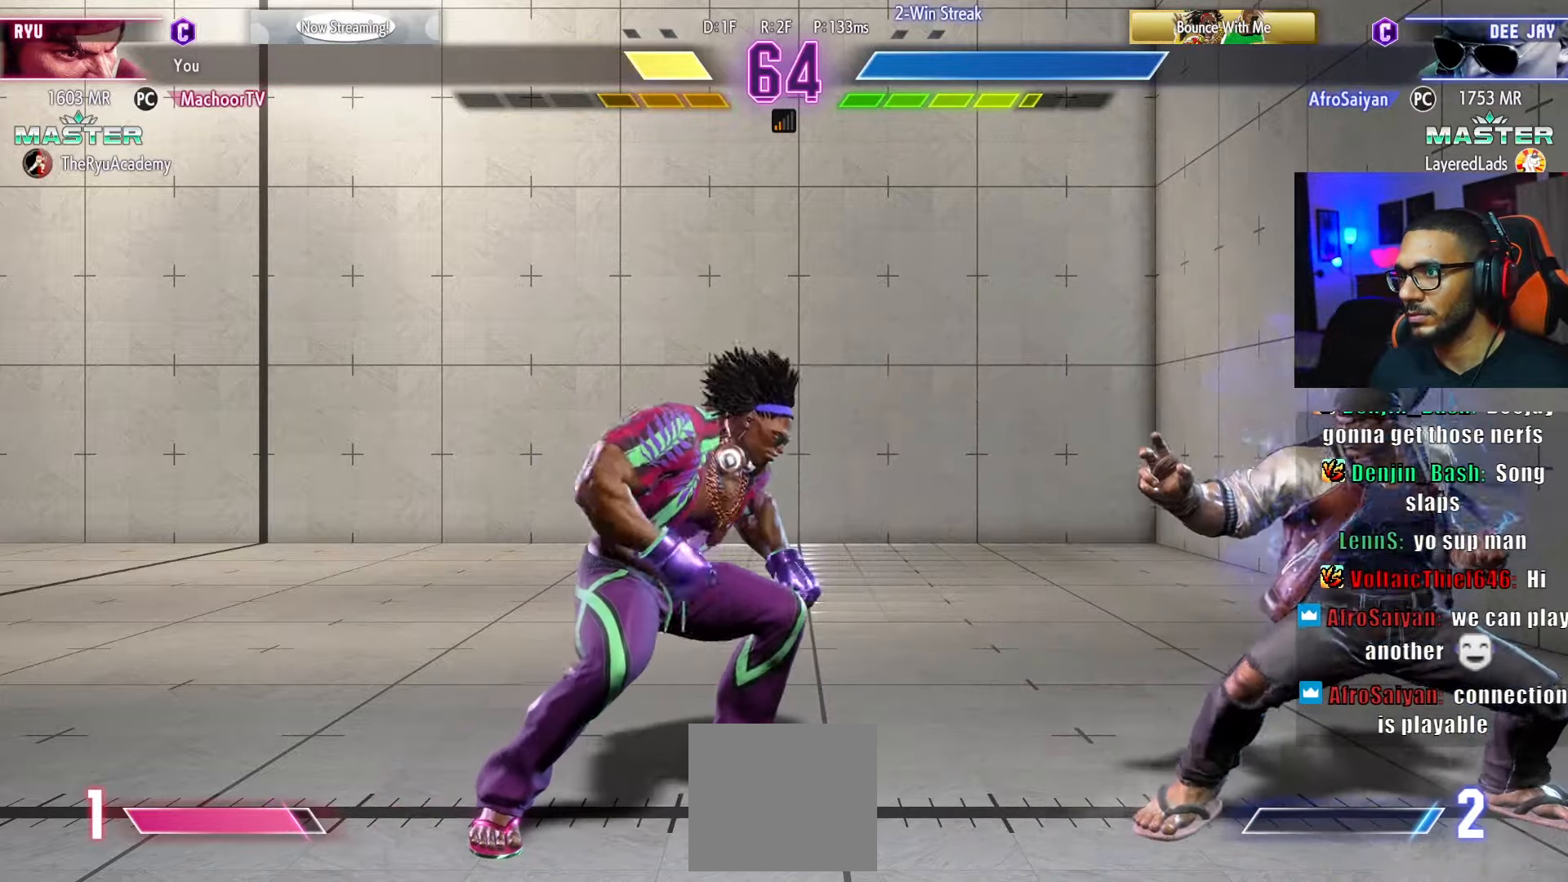
{"buttons": ["L1", "DPAD_DOWN", "DPAD_RIGHT"], "left_stick": "center", "right_stick": "center", "events": [[383, "DPAD_DOWN", "down"], [433, "L1", "down"], [450, "DPAD_DOWN", "up"], [483, "DPAD_DOWN", "down"]]}
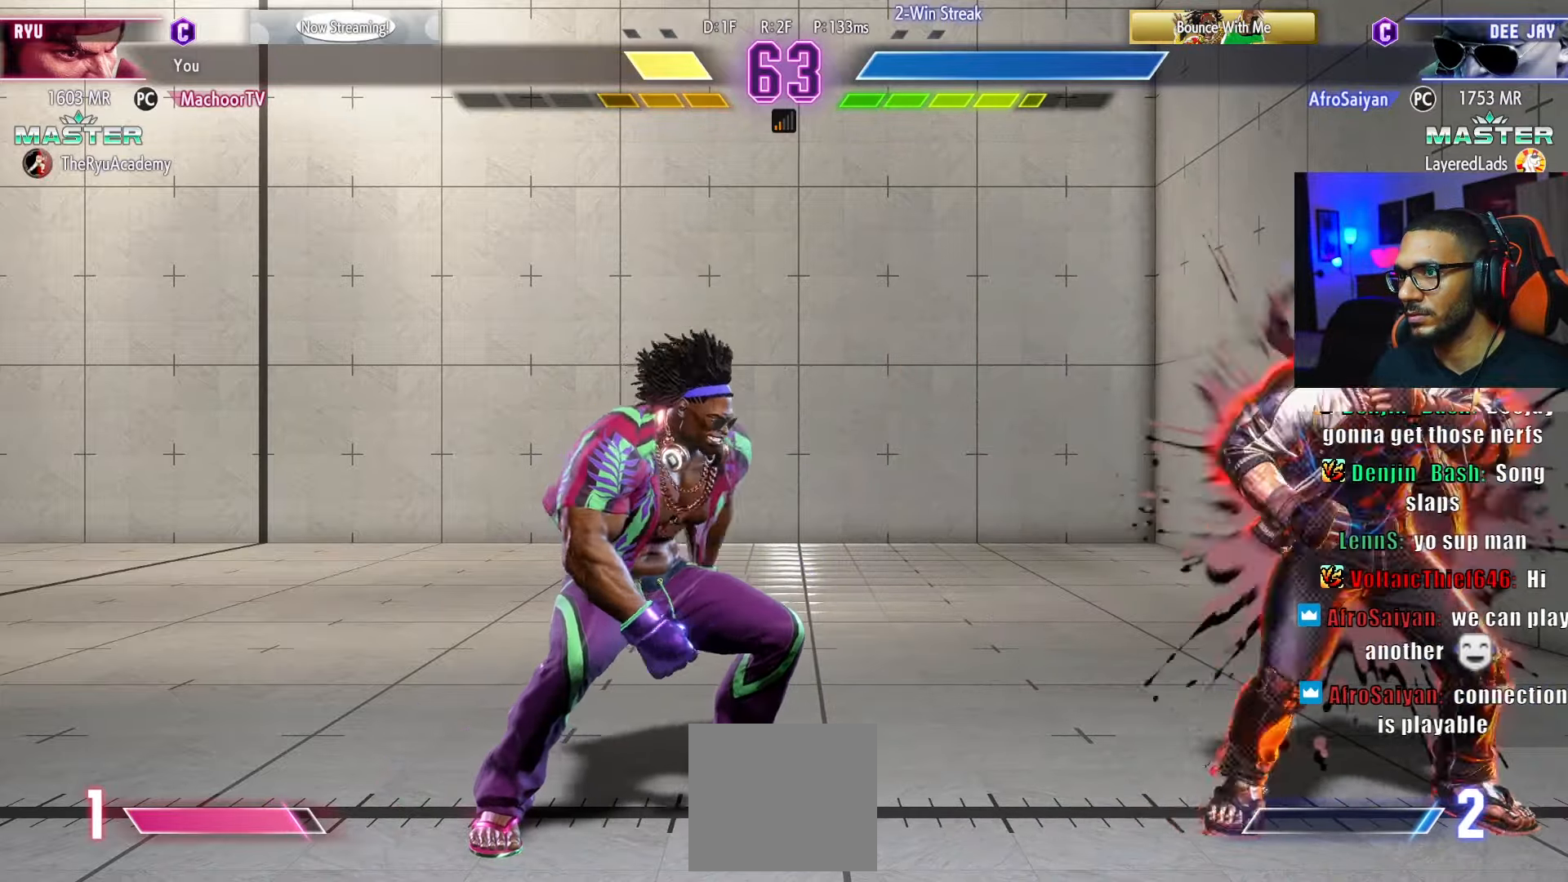
{"buttons": ["DPAD_DOWN", "DPAD_RIGHT"], "left_stick": "center", "right_stick": "center", "events": [[33, "DPAD_RIGHT", "up"], [50, "L1", "up"], [100, "DPAD_RIGHT", "down"]]}
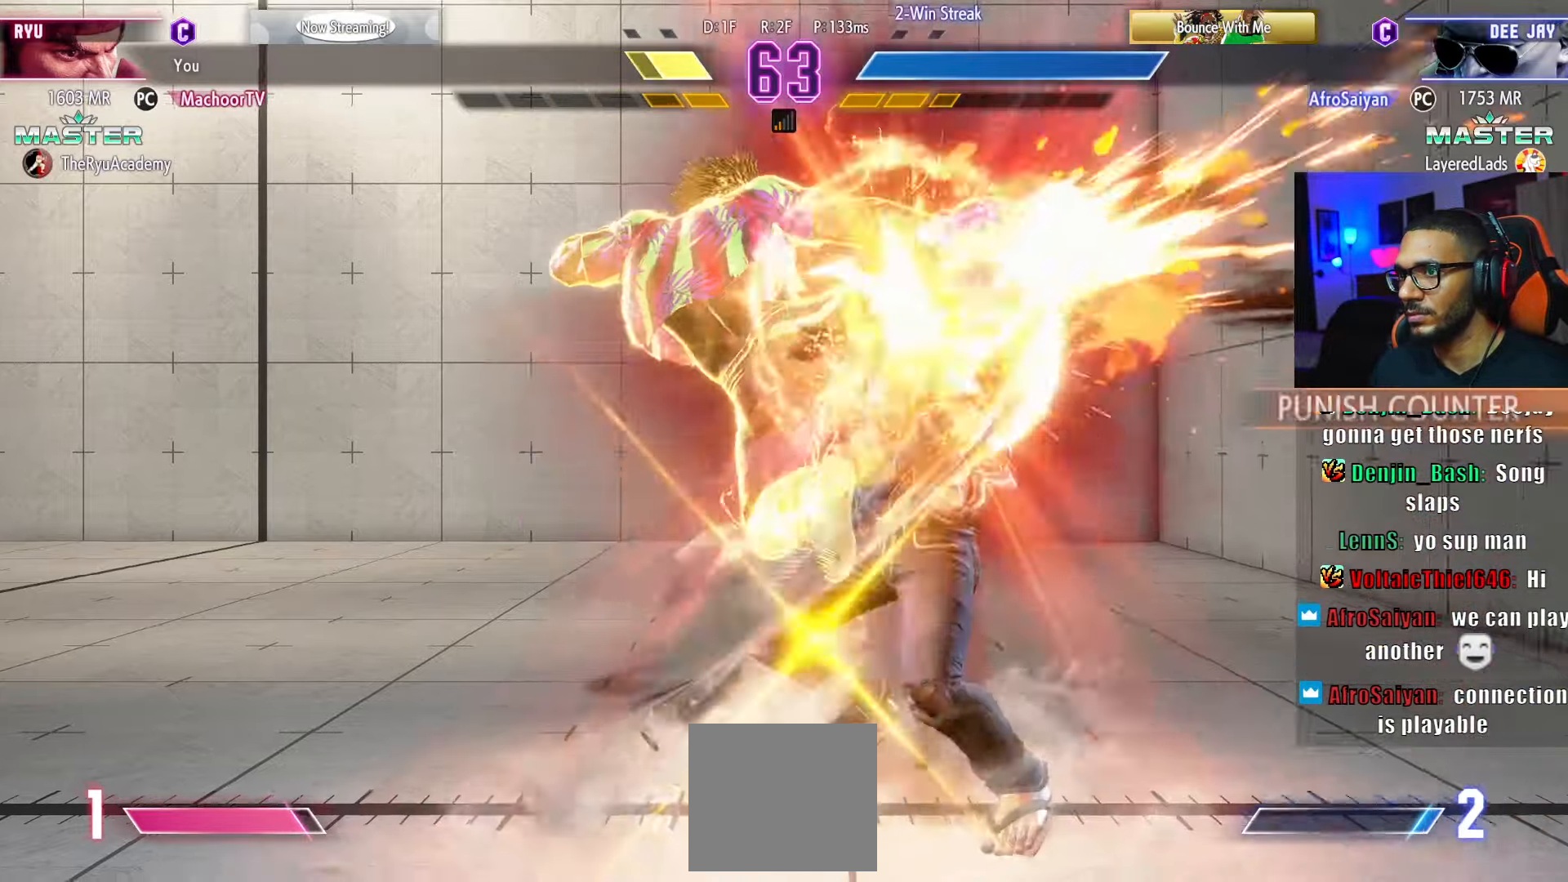
{"buttons": ["L1", "DPAD_RIGHT"], "left_stick": "center", "right_stick": "center", "events": [[150, "DPAD_DOWN", "up"], [267, "DPAD_RIGHT", "up"], [350, "DPAD_RIGHT", "down"], [450, "L1", "down"]]}
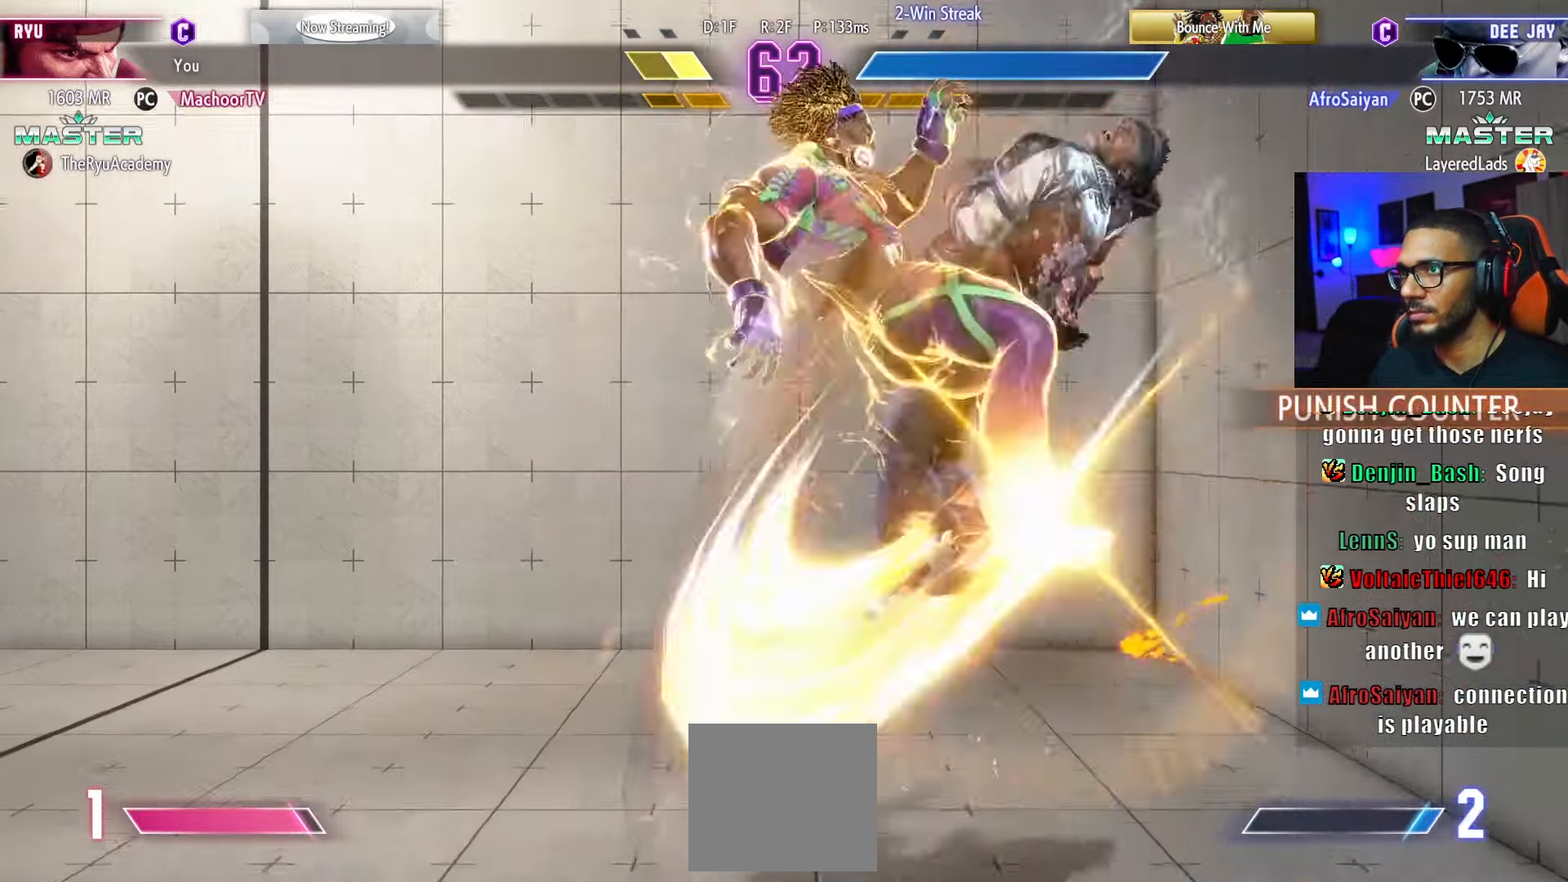
{"buttons": ["DPAD_DOWN"], "left_stick": "center", "right_stick": "center", "events": [[33, "L1", "up"], [133, "L1", "down"], [217, "L1", "up"], [333, "DPAD_RIGHT", "up"], [433, "DPAD_DOWN", "down"]]}
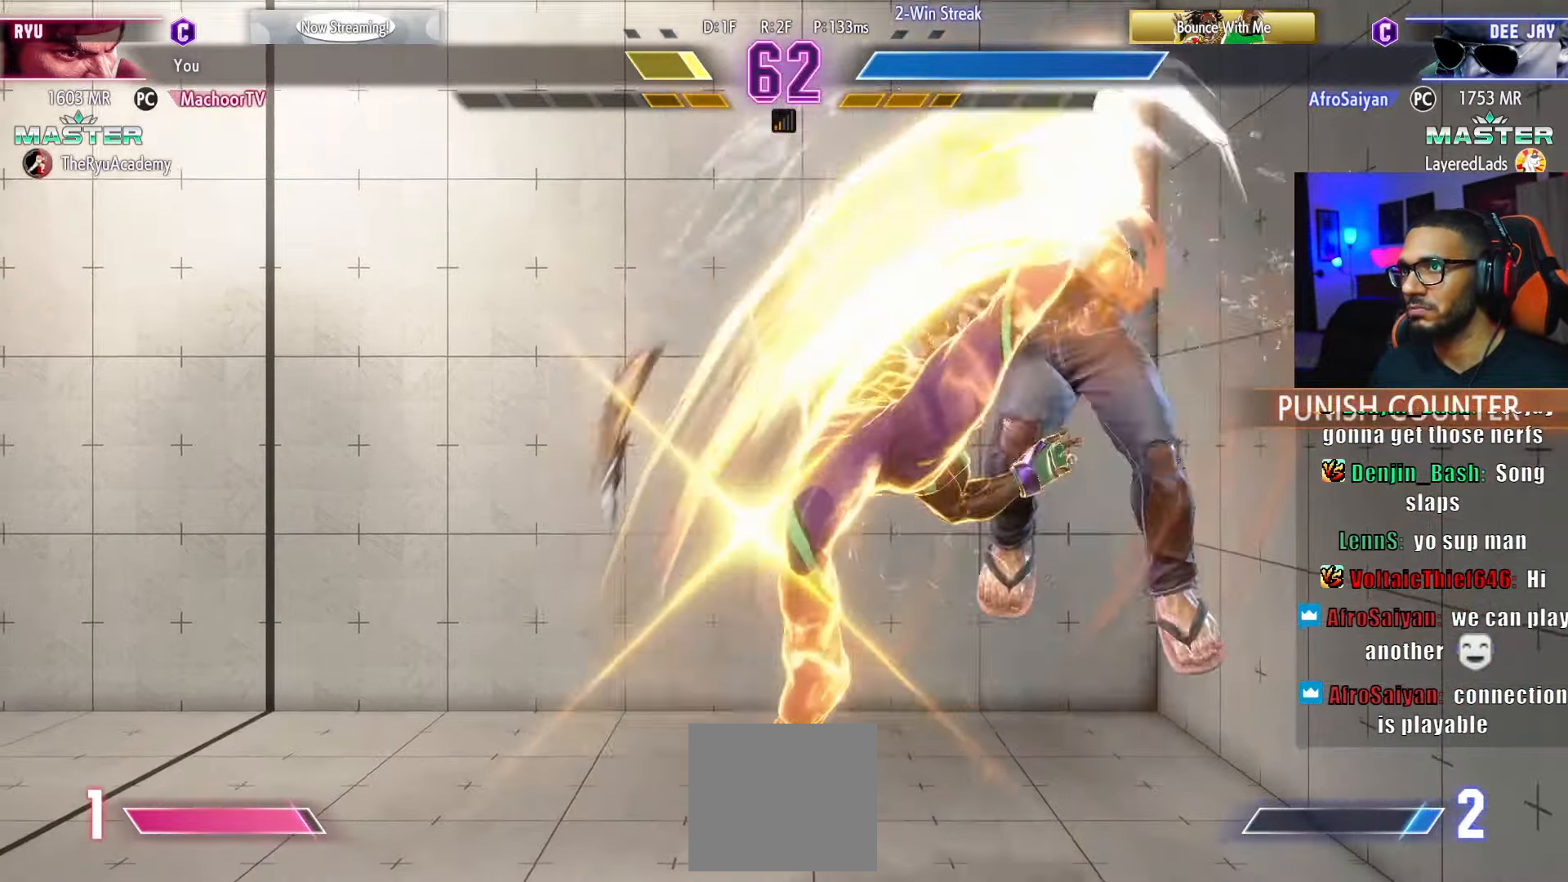
{"buttons": [], "left_stick": "center", "right_stick": "center", "events": [[83, "DPAD_DOWN", "up"]]}
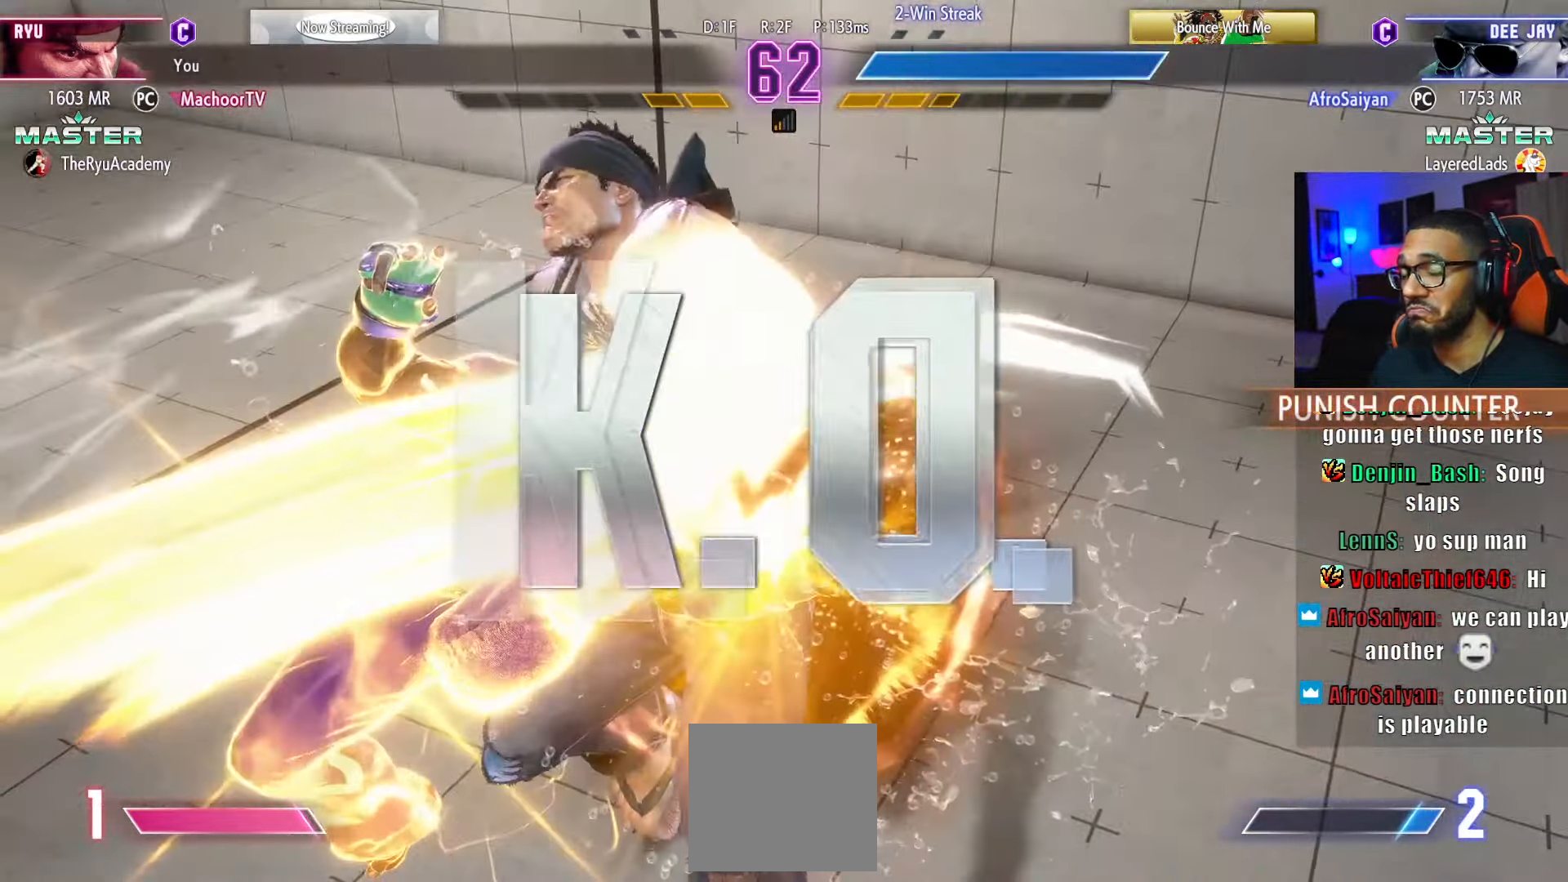
{"buttons": [], "left_stick": "center", "right_stick": "center", "events": []}
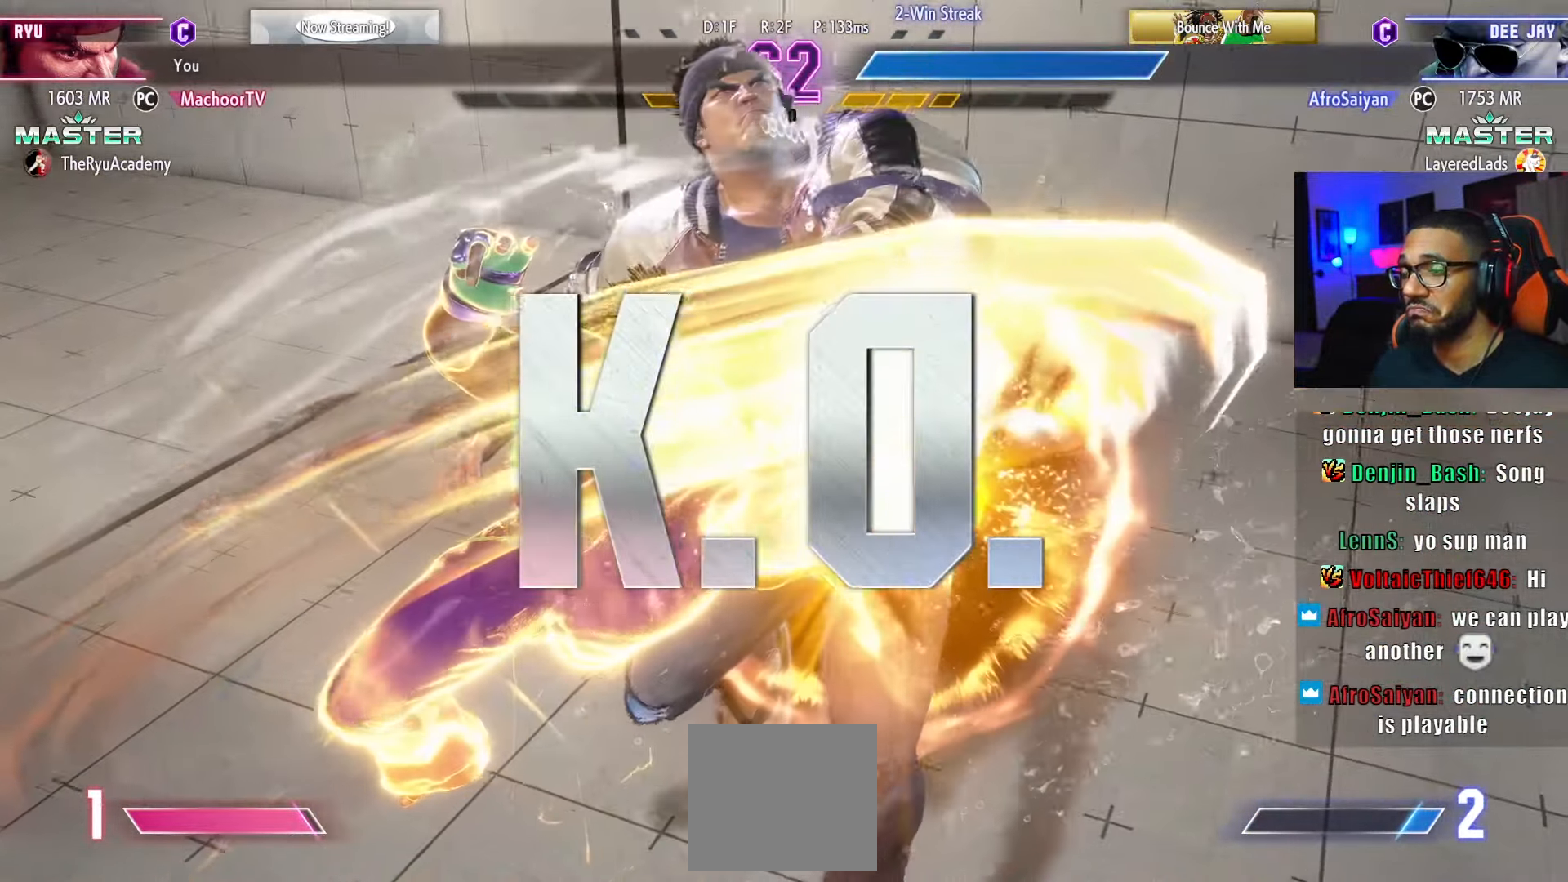
{"buttons": ["START"], "left_stick": "center", "right_stick": "center", "events": [[500, "START", "down"]]}
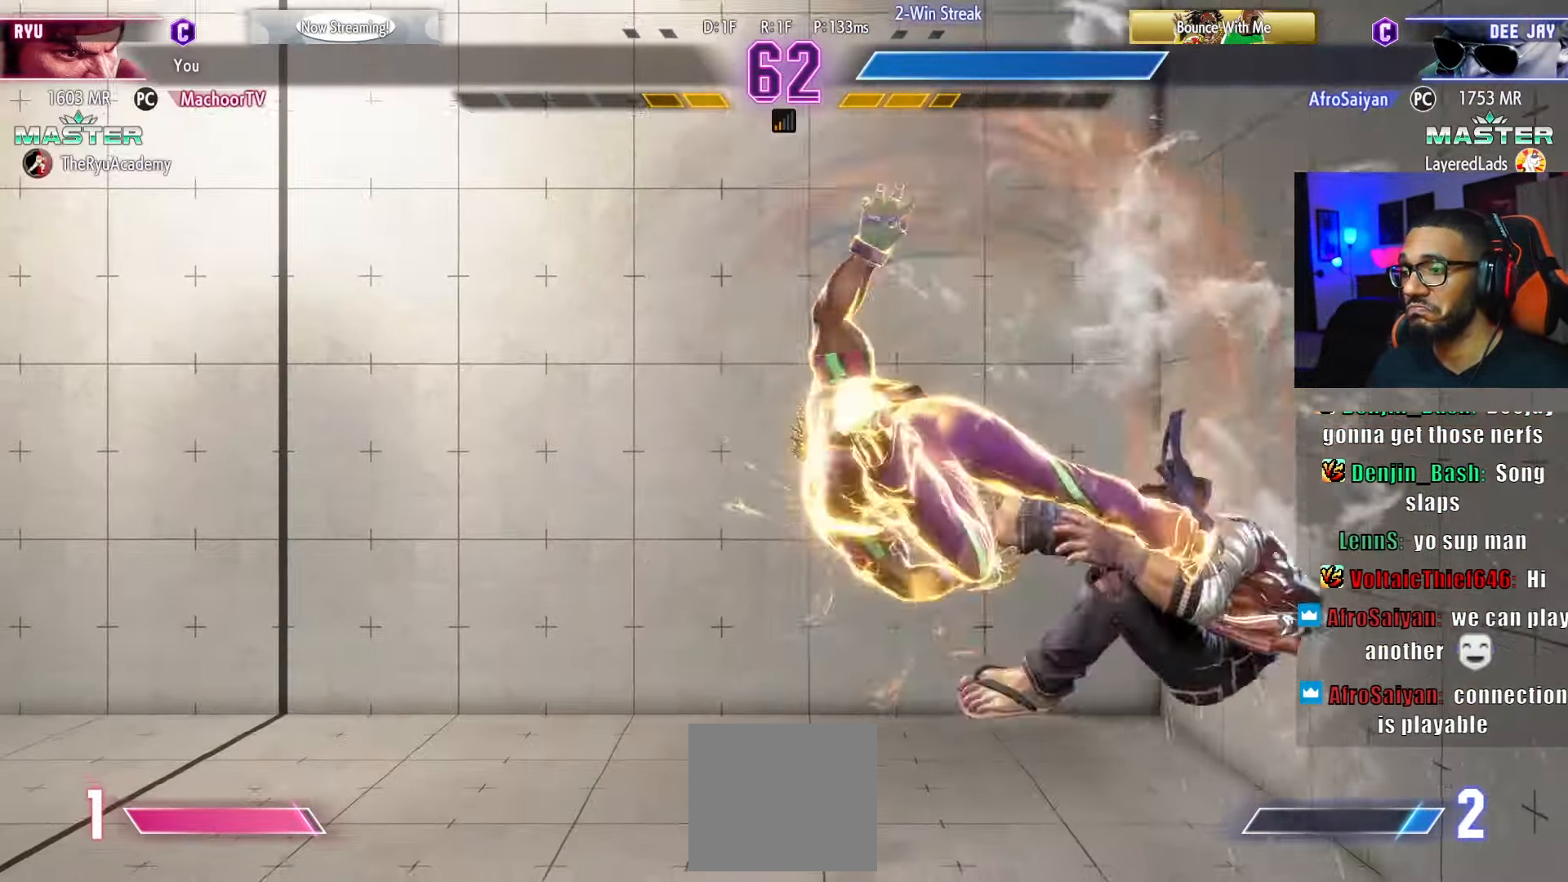
{"buttons": [], "left_stick": "center", "right_stick": "center", "events": [[183, "START", "up"], [300, "START", "down"], [417, "START", "up"]]}
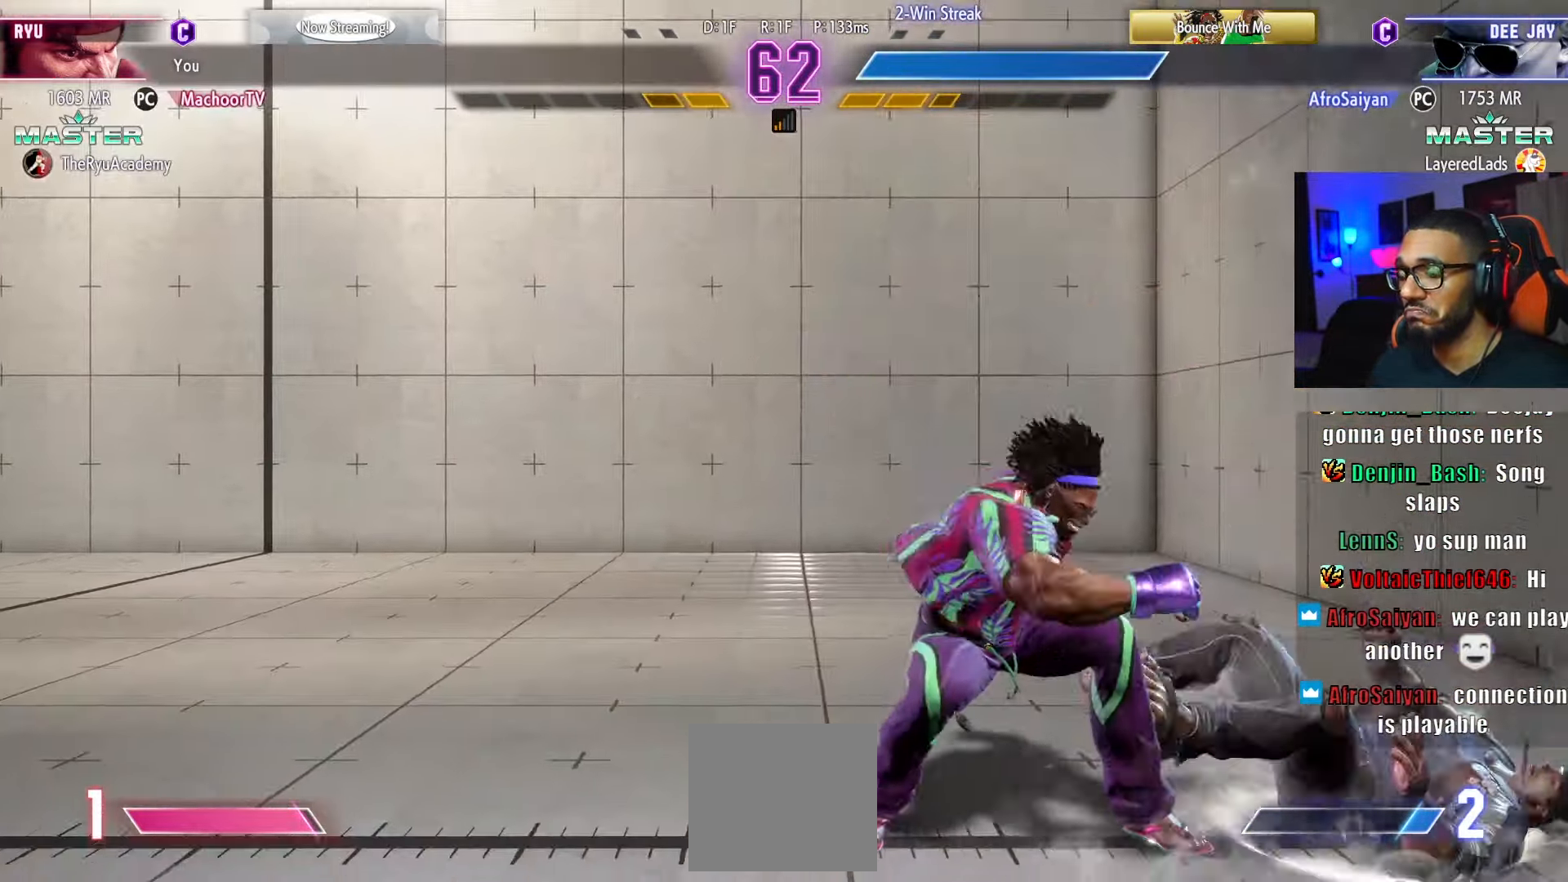
{"buttons": [], "left_stick": "center", "right_stick": "center", "events": [[67, "START", "down"], [167, "START", "up"], [300, "DPAD_DOWN", "down"], [317, "START", "down"], [400, "DPAD_RIGHT", "down"], [434, "START", "up"], [450, "DPAD_DOWN", "up"], [467, "DPAD_RIGHT", "up"]]}
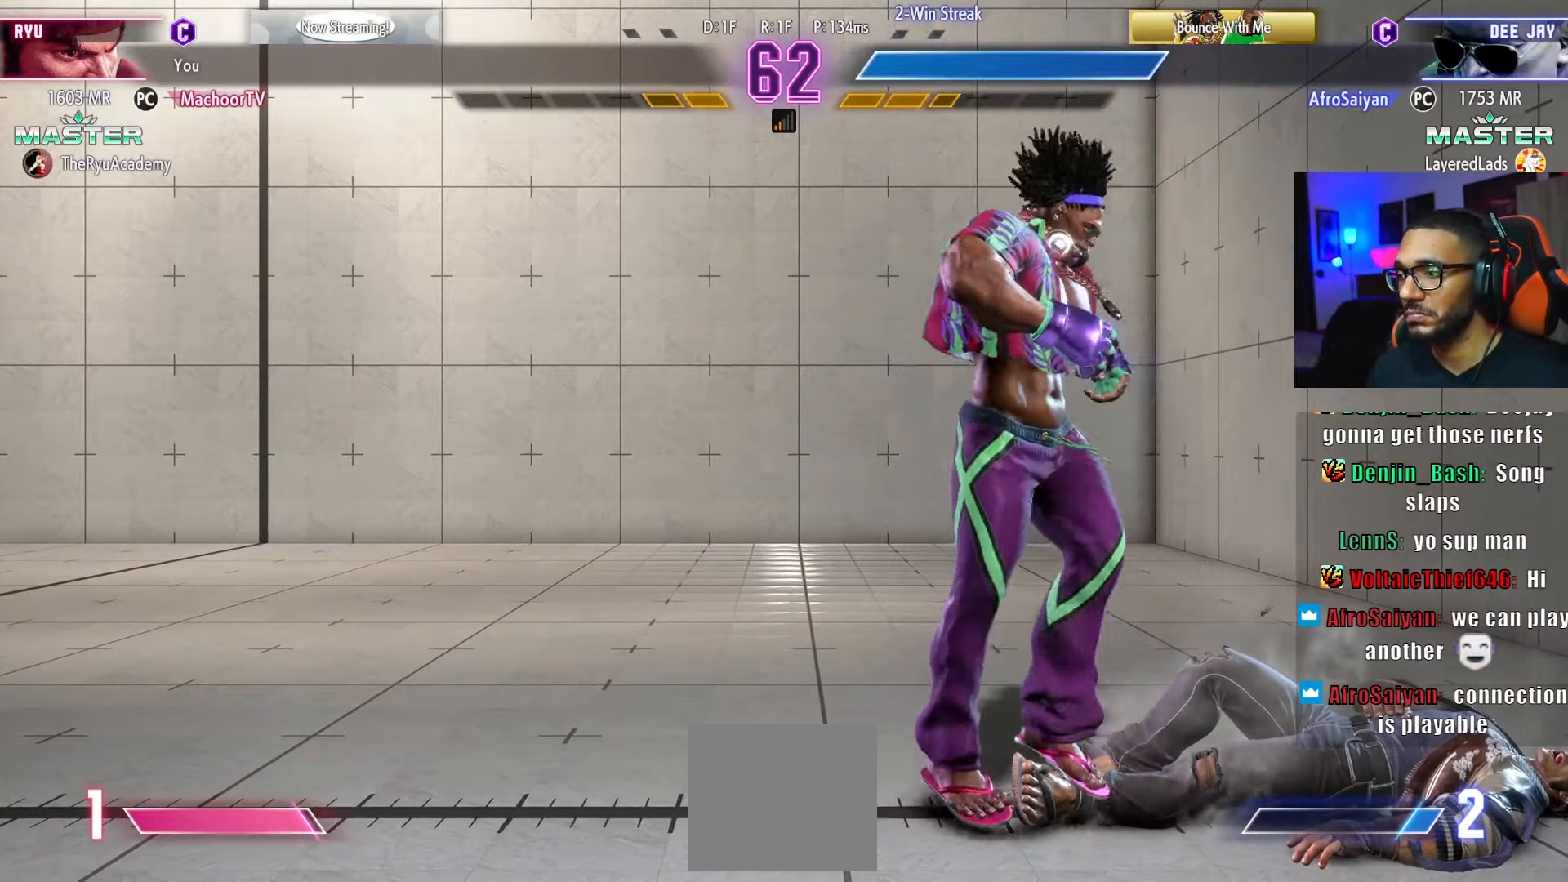
{"buttons": ["START"], "left_stick": "center", "right_stick": "center", "events": [[34, "START", "down"], [167, "START", "up"], [267, "START", "down"], [367, "START", "up"], [467, "START", "down"]]}
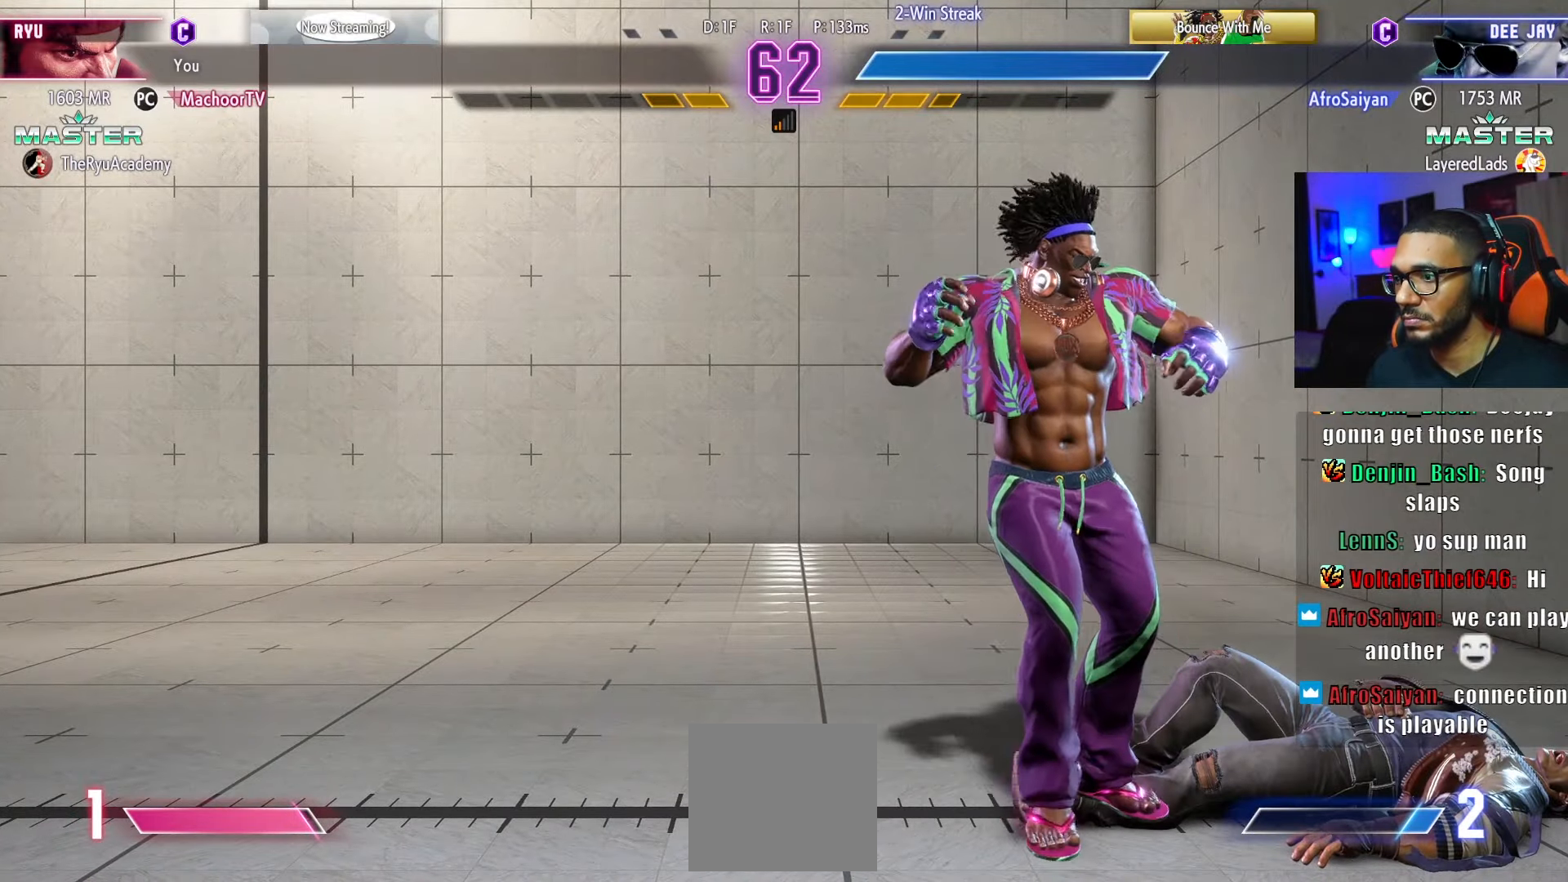
{"buttons": ["START"], "left_stick": "center", "right_stick": "center", "events": [[284, "START", "up"], [417, "START", "down"]]}